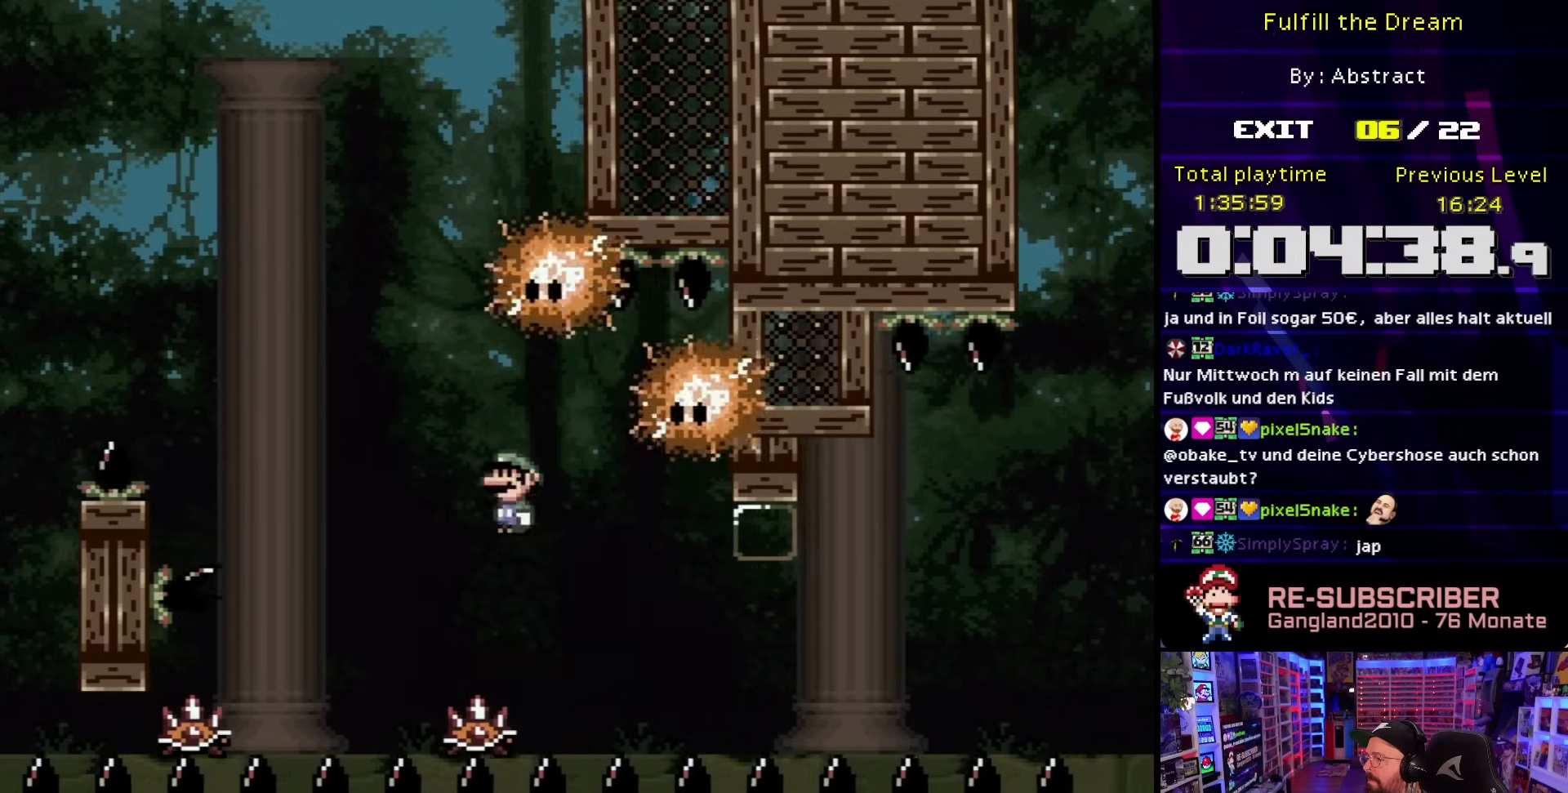
Gameplay with a controller (Nintendo layout); each line is a JSON object with the inputs held at the frame after it. "events" lists button and stick changes between this image and that frame as [ms after this image, input, new state], when the widget could be followed in between. Not read: L3 R3.
{"buttons": ["A", "X"], "events": [[50, "DPAD_LEFT", "down"], [333, "DPAD_LEFT", "up"]]}
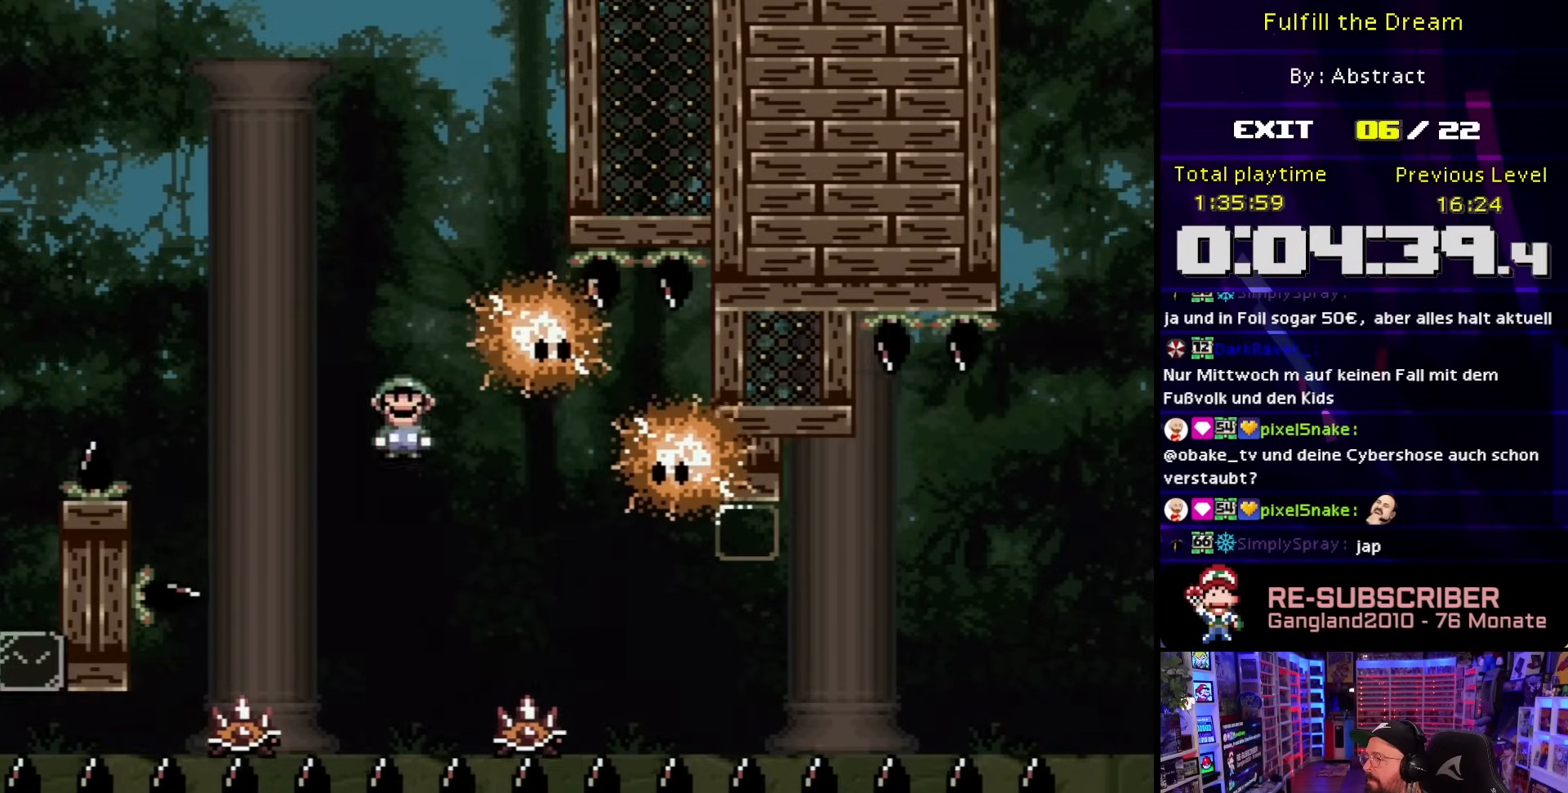
{"buttons": ["A", "X"], "events": [[67, "DPAD_RIGHT", "down"], [67, "DPAD_UP", "down"], [117, "DPAD_UP", "up"], [200, "DPAD_RIGHT", "up"], [333, "DPAD_LEFT", "down"], [450, "DPAD_LEFT", "up"]]}
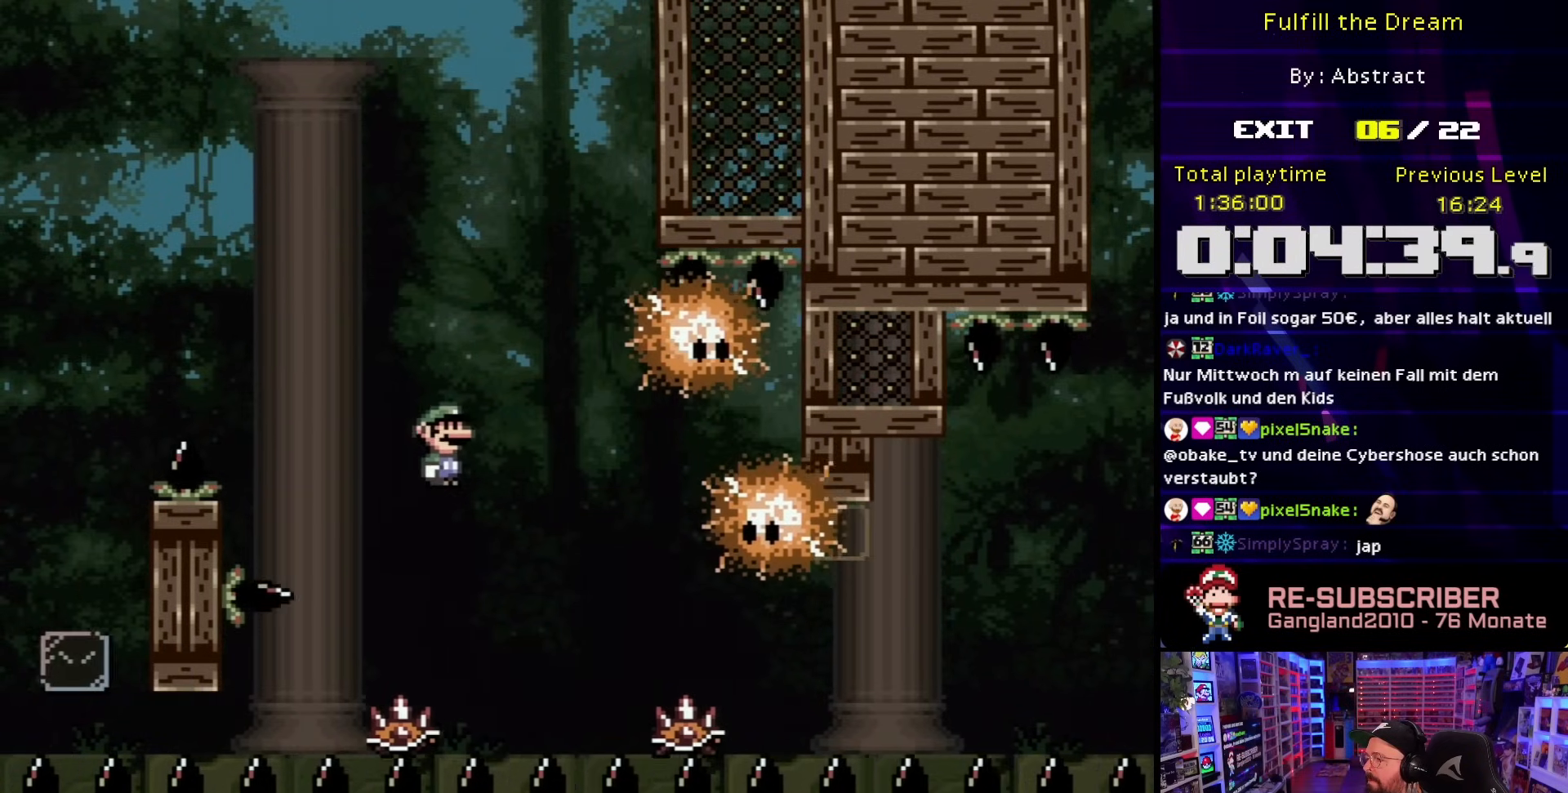
{"buttons": ["X", "DPAD_RIGHT"], "events": [[17, "DPAD_RIGHT", "down"], [200, "DPAD_RIGHT", "up"], [283, "A", "up"], [283, "DPAD_DOWN", "down"], [283, "DPAD_LEFT", "down"], [283, "X", "up"], [317, "A", "down"], [317, "DPAD_DOWN", "up"], [317, "X", "down"], [400, "DPAD_LEFT", "up"], [433, "DPAD_RIGHT", "down"], [450, "A", "up"]]}
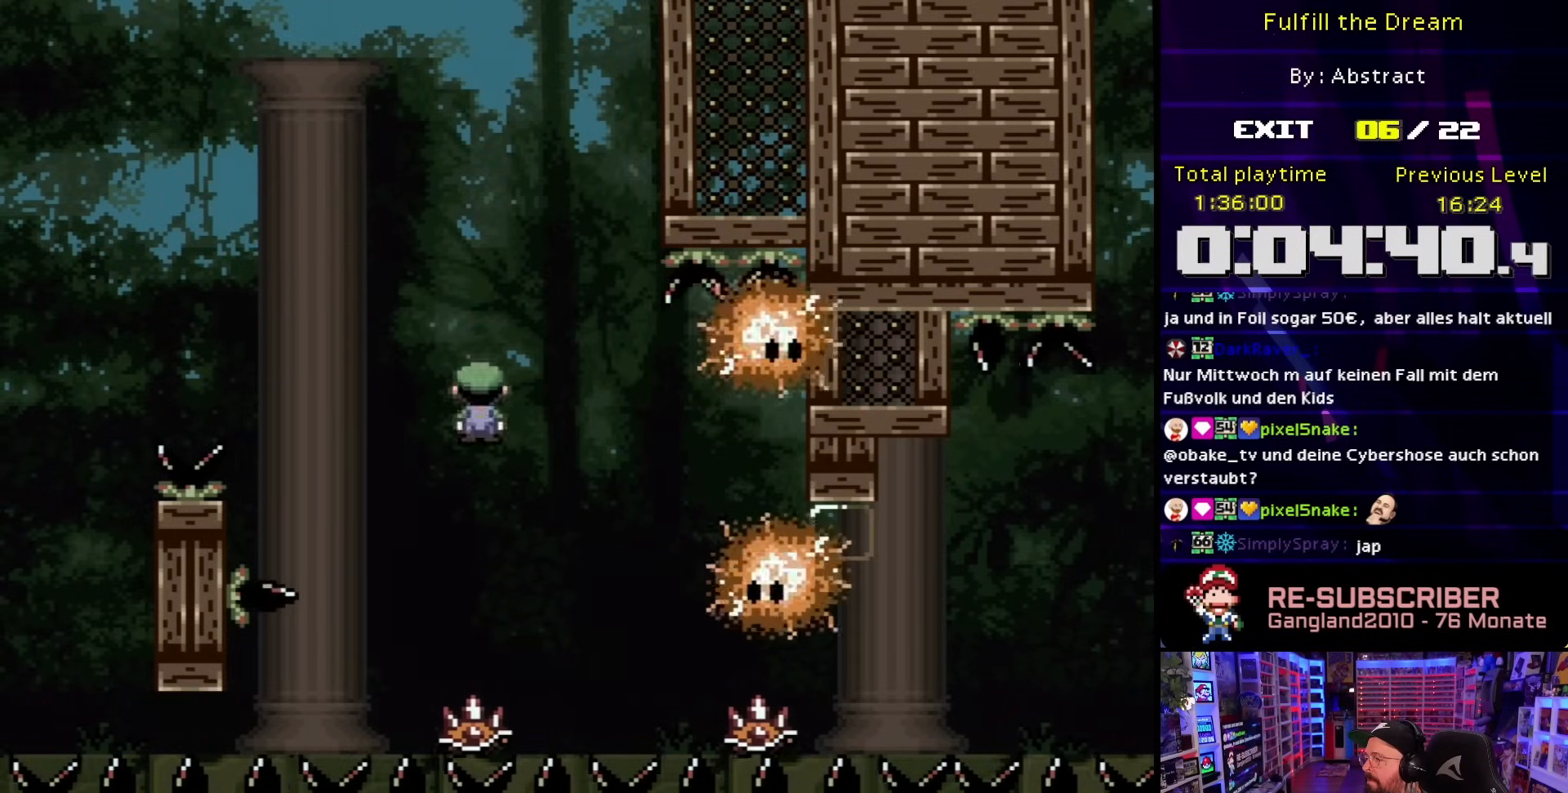
{"buttons": ["A", "X", "DPAD_LEFT"], "events": [[33, "DPAD_RIGHT", "up"], [250, "A", "down"], [383, "DPAD_LEFT", "down"]]}
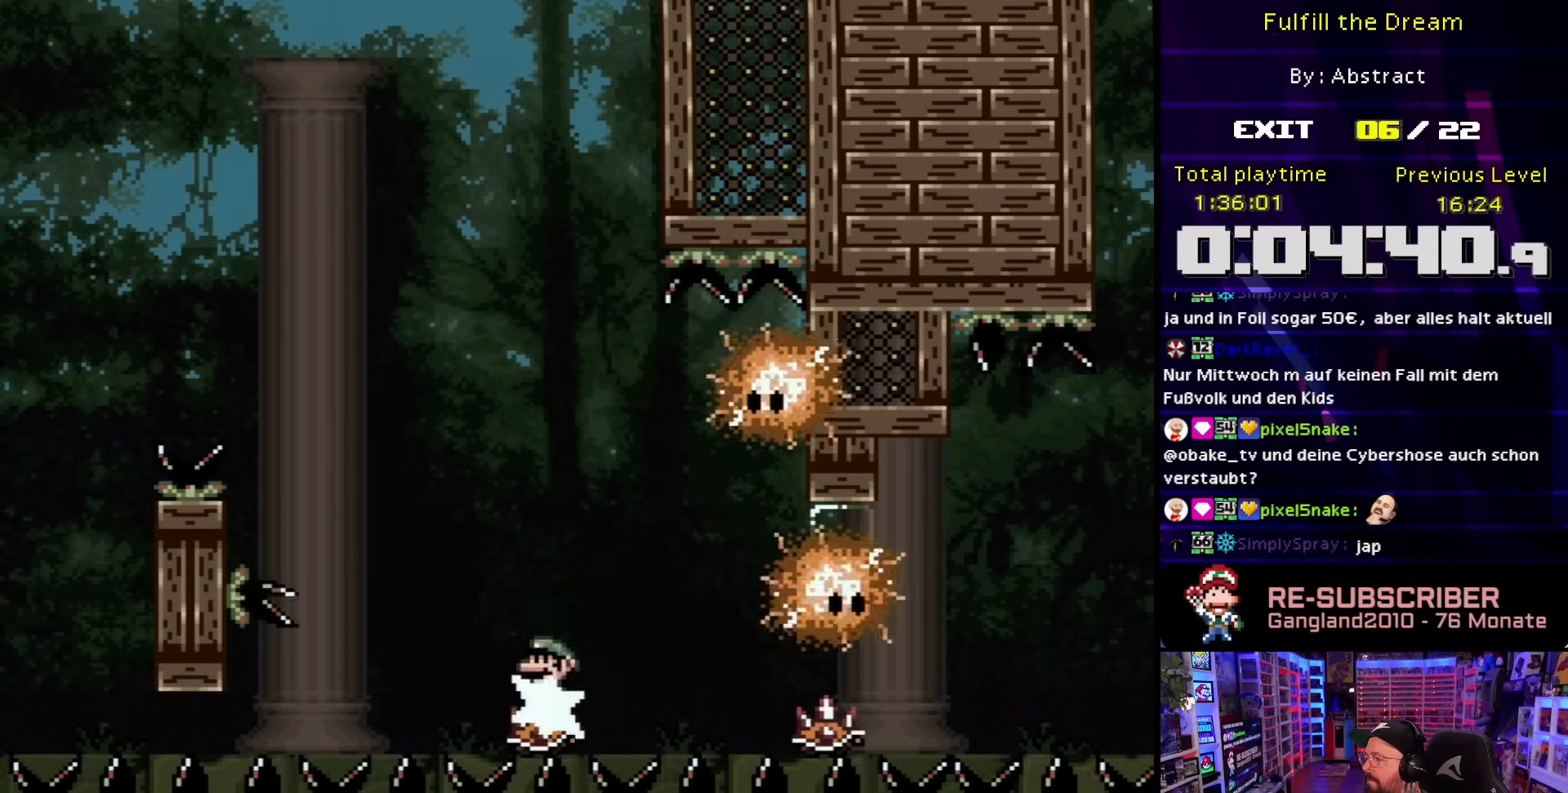
{"buttons": ["A", "X"], "events": [[17, "DPAD_LEFT", "up"], [117, "X", "up"], [133, "X", "down"], [267, "DPAD_RIGHT", "down"], [400, "DPAD_RIGHT", "up"]]}
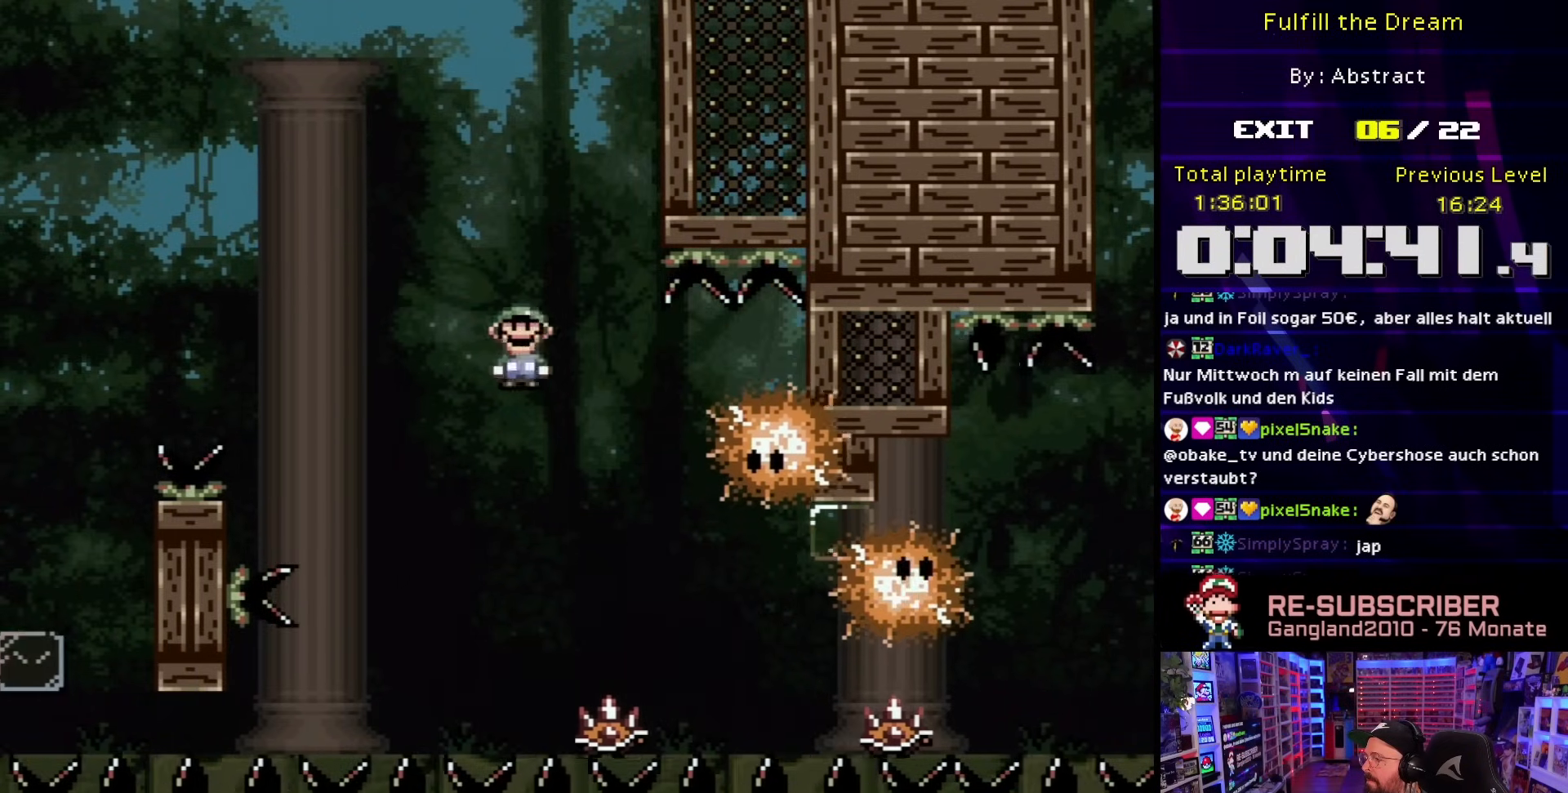
{"buttons": ["X", "DPAD_RIGHT"], "events": [[50, "DPAD_RIGHT", "down"], [250, "A", "up"]]}
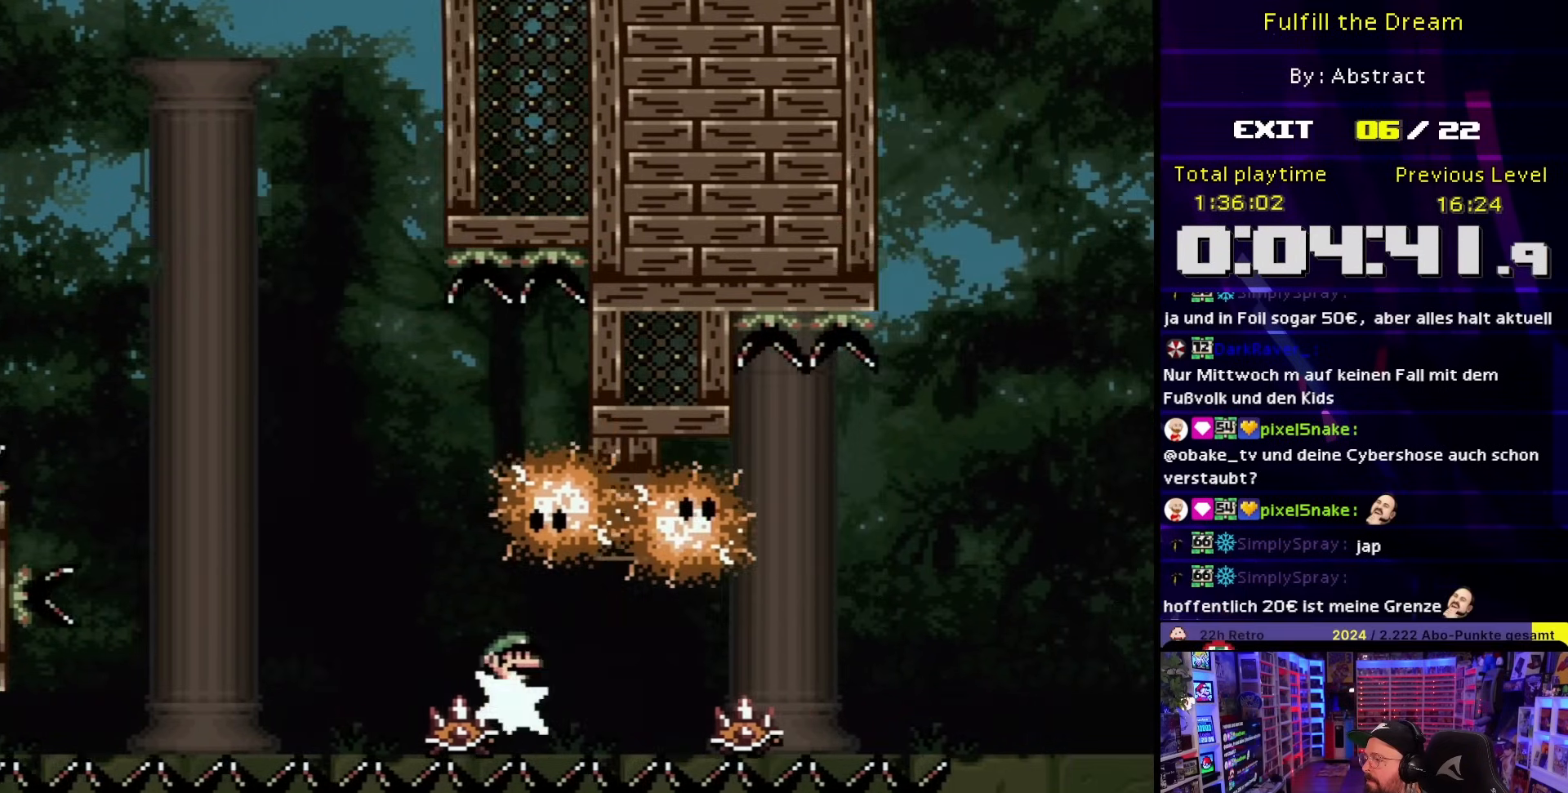
{"buttons": ["A", "X"], "events": [[33, "A", "down"], [483, "DPAD_RIGHT", "up"]]}
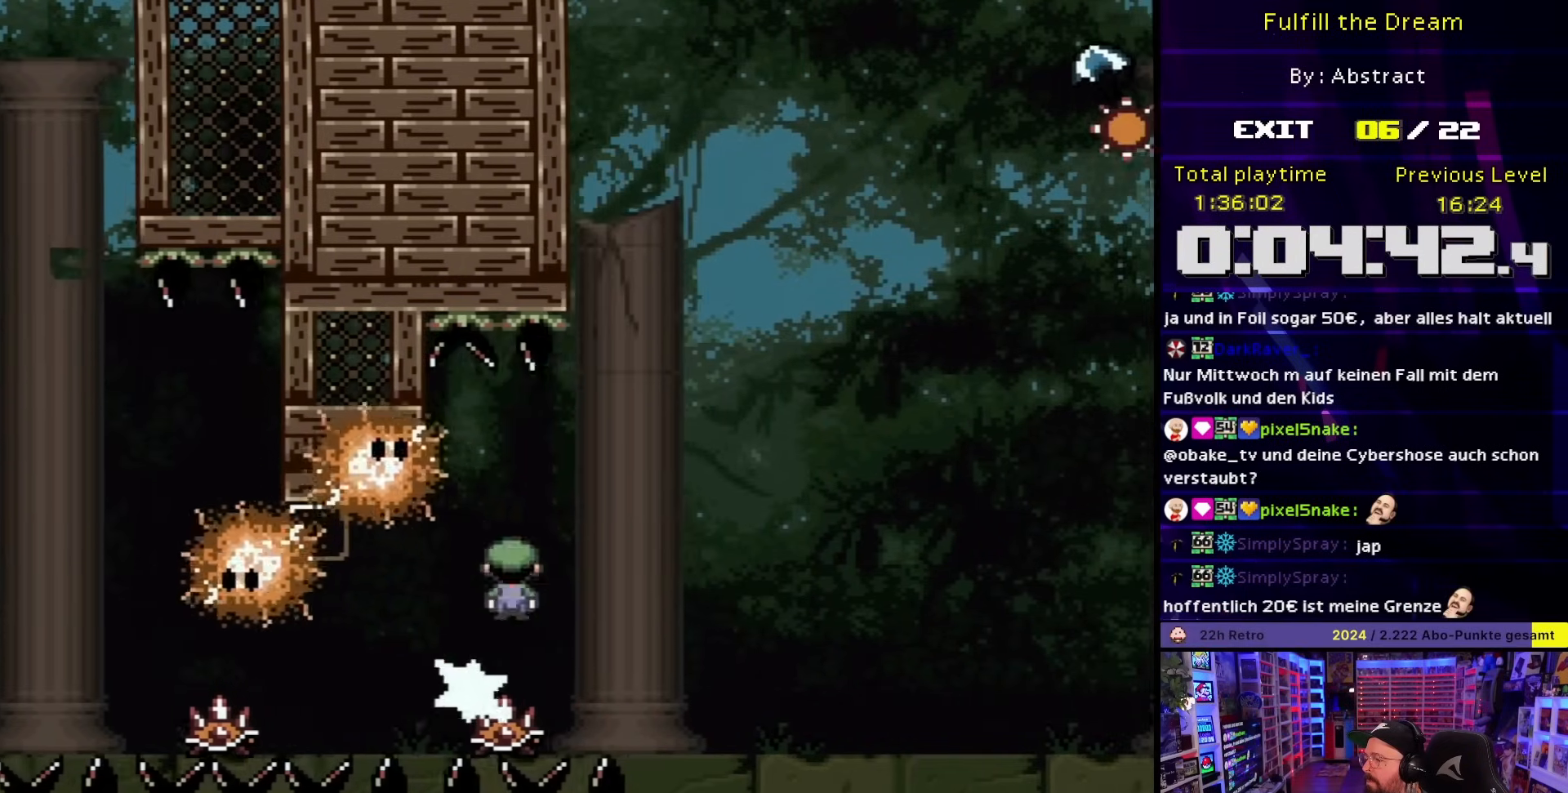
{"buttons": ["DPAD_DOWN", "DPAD_LEFT"], "events": [[50, "A", "up"], [83, "DPAD_LEFT", "down"], [167, "DPAD_LEFT", "up"], [333, "A", "down"], [500, "A", "up"], [500, "DPAD_DOWN", "down"], [500, "DPAD_LEFT", "down"], [500, "X", "up"]]}
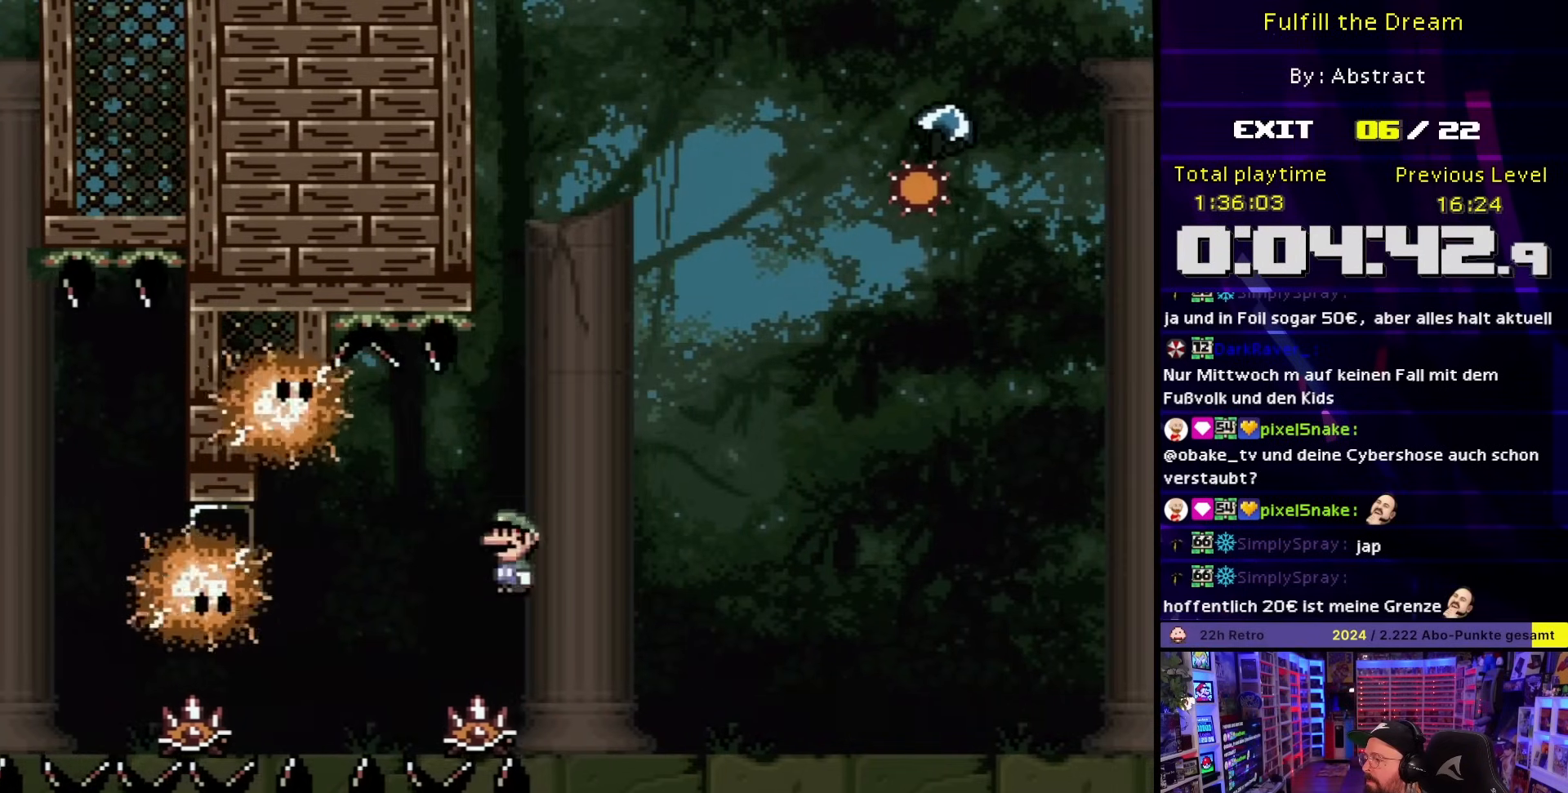
{"buttons": ["A", "X"], "events": [[17, "A", "down"], [17, "DPAD_DOWN", "up"], [17, "DPAD_LEFT", "up"], [17, "X", "down"], [117, "DPAD_RIGHT", "down"], [233, "DPAD_RIGHT", "up"], [417, "A", "up"], [417, "DPAD_DOWN", "down"], [417, "DPAD_LEFT", "down"], [417, "X", "up"], [433, "A", "down"], [433, "DPAD_DOWN", "up"], [433, "DPAD_LEFT", "up"], [433, "X", "down"]]}
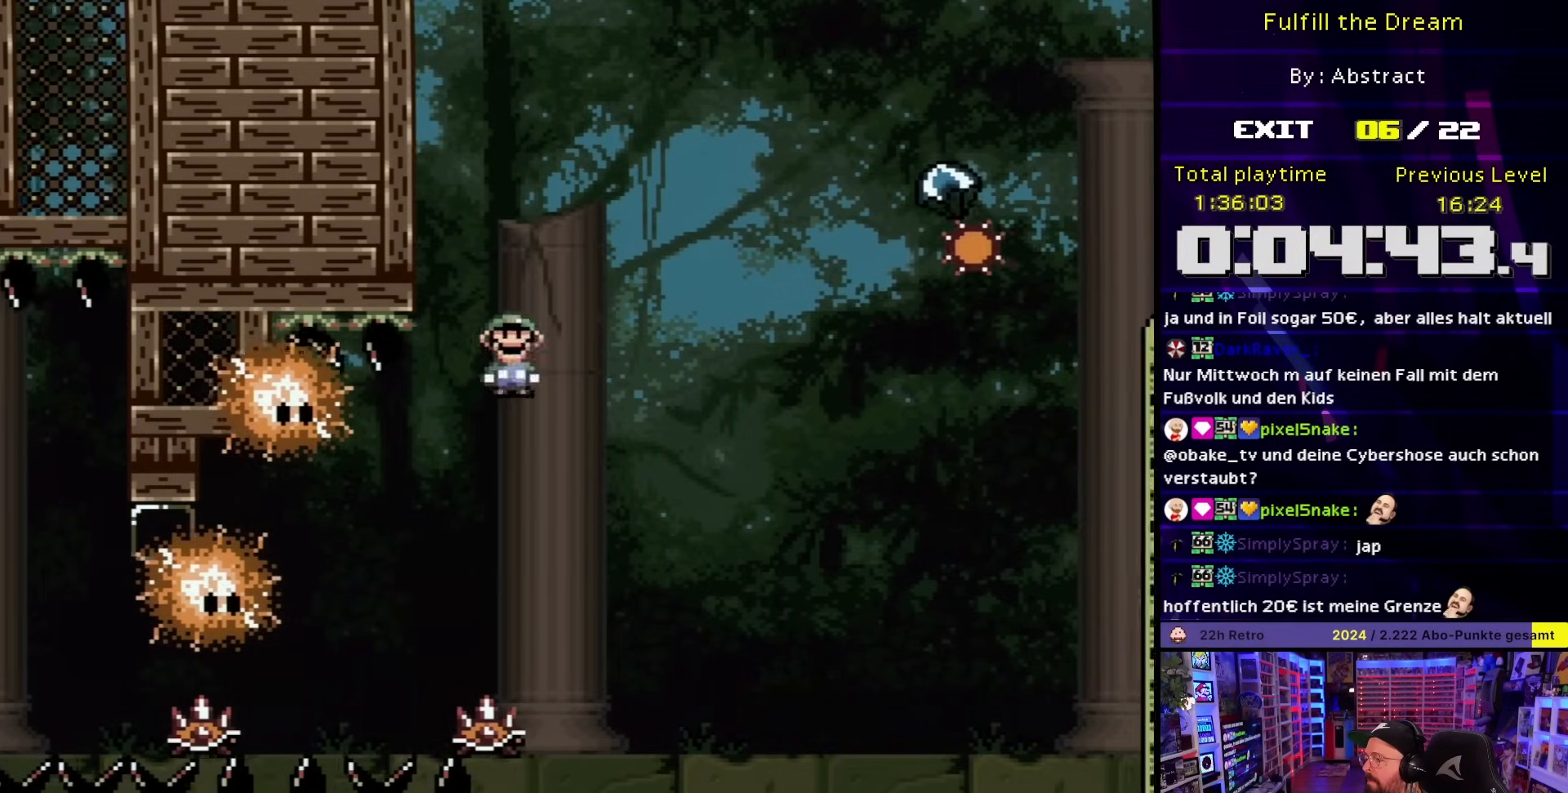
{"buttons": ["A", "X", "DPAD_RIGHT"], "events": [[33, "A", "up"], [183, "DPAD_LEFT", "down"], [233, "DPAD_LEFT", "up"], [333, "DPAD_LEFT", "down"], [400, "DPAD_LEFT", "up"], [417, "DPAD_RIGHT", "down"], [483, "A", "down"]]}
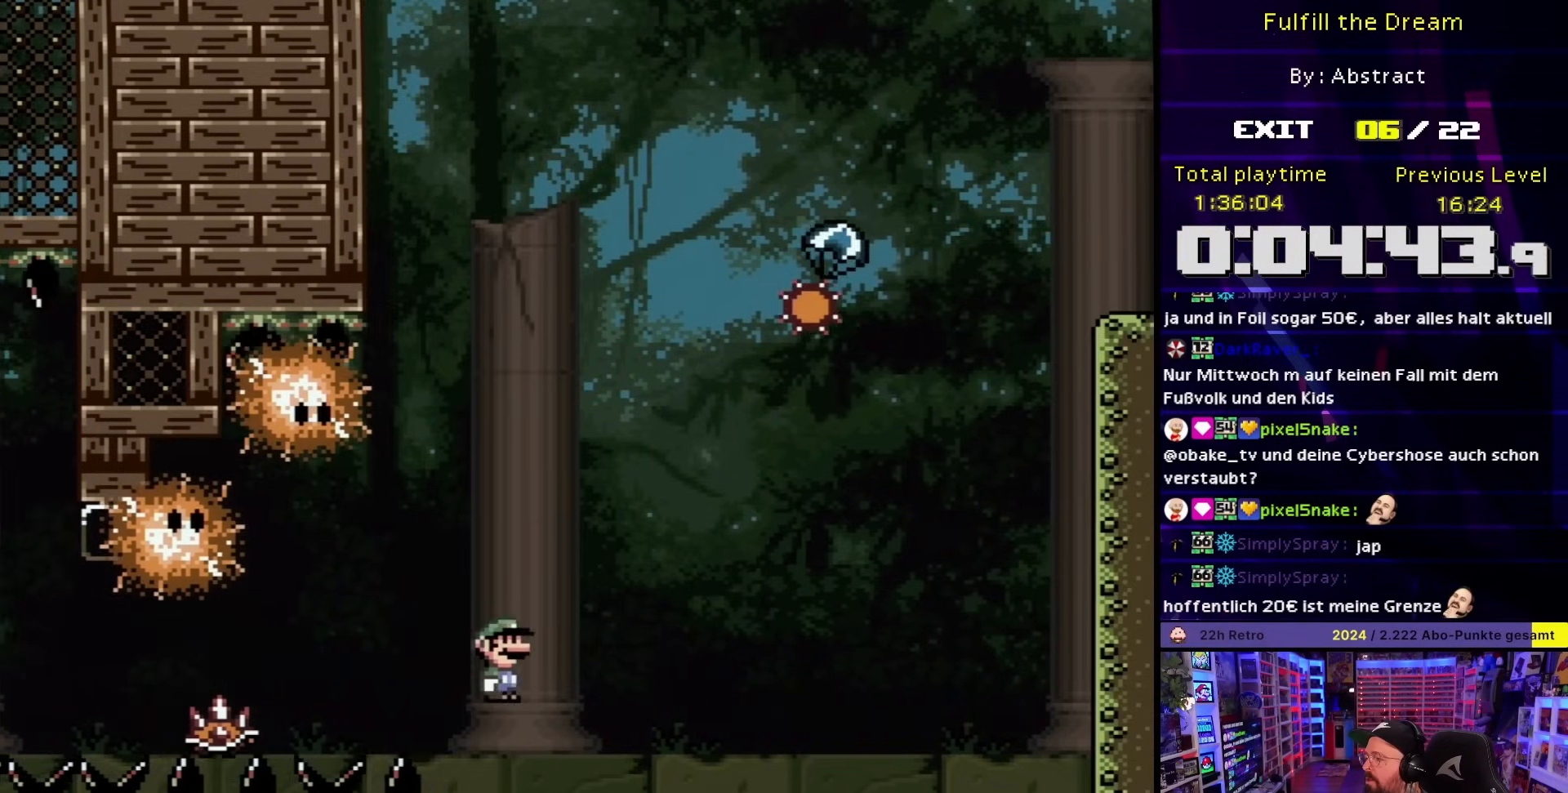
{"buttons": [], "events": [[50, "DPAD_RIGHT", "up"], [267, "A", "up"], [317, "X", "up"]]}
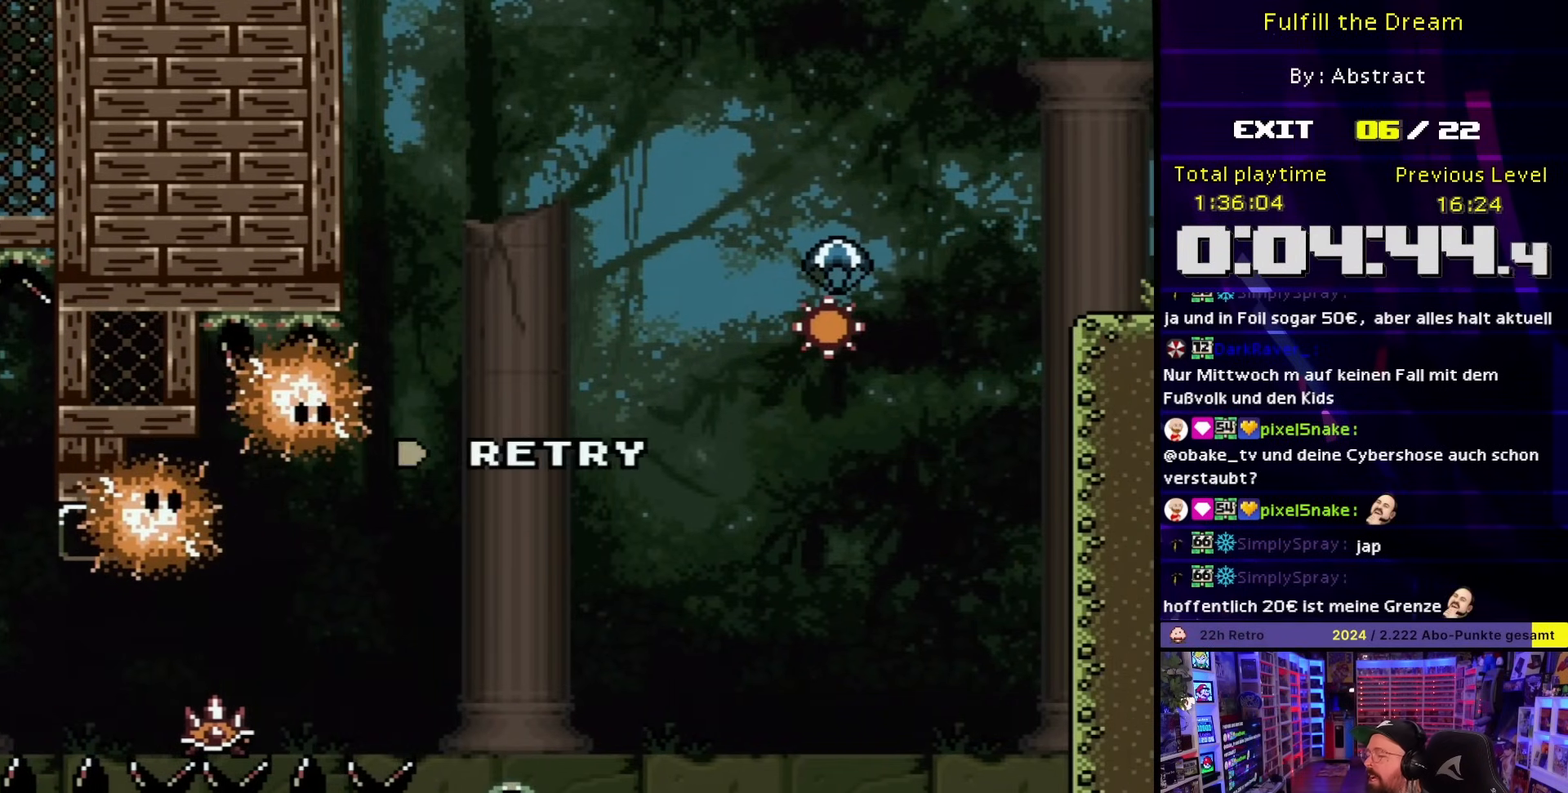
{"buttons": ["A"], "events": [[183, "A", "down"], [317, "A", "up"], [400, "A", "down"]]}
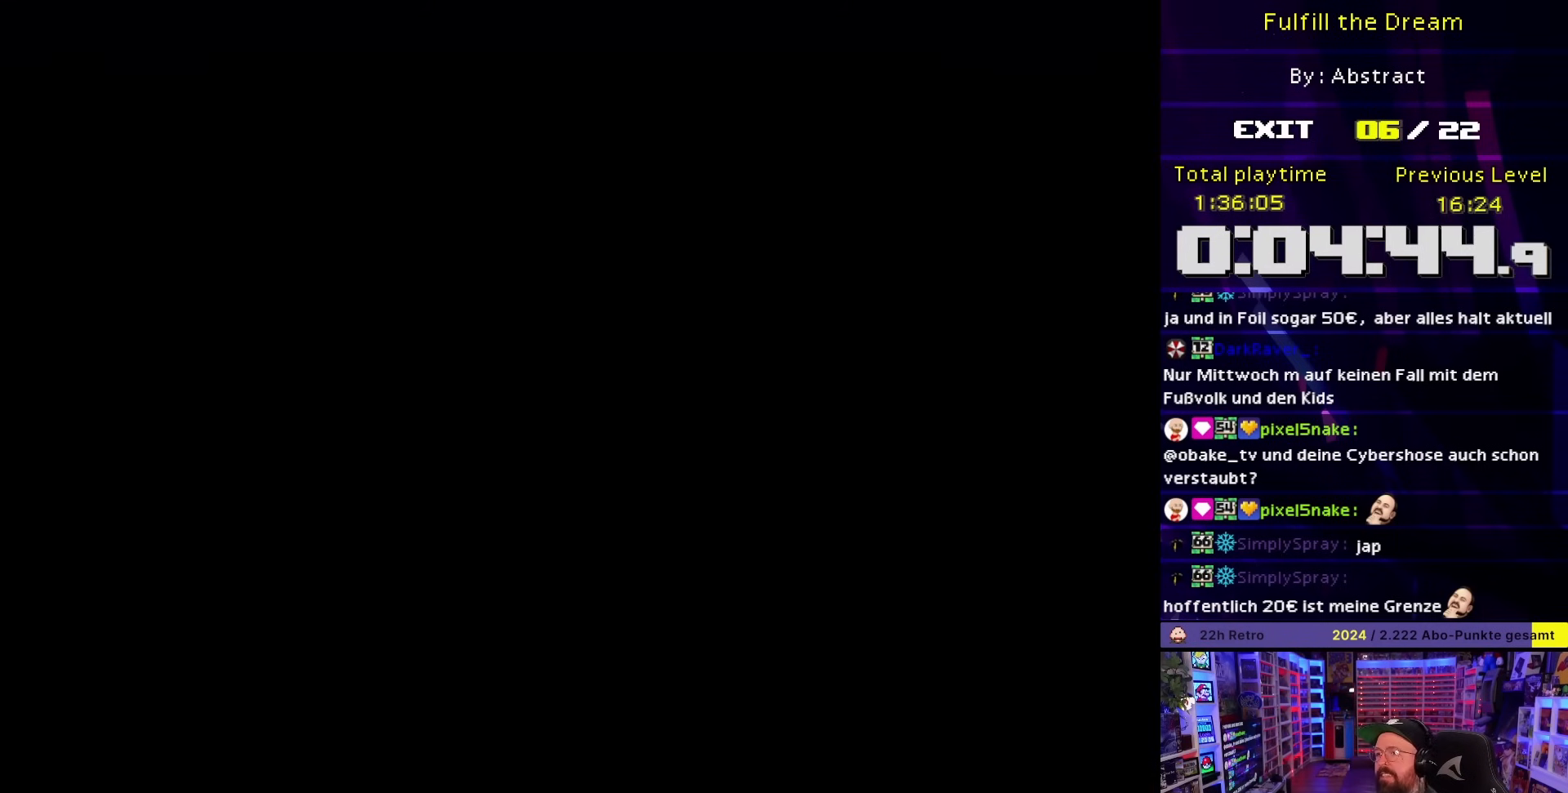
{"buttons": ["A"], "events": [[17, "A", "up"], [317, "A", "down"]]}
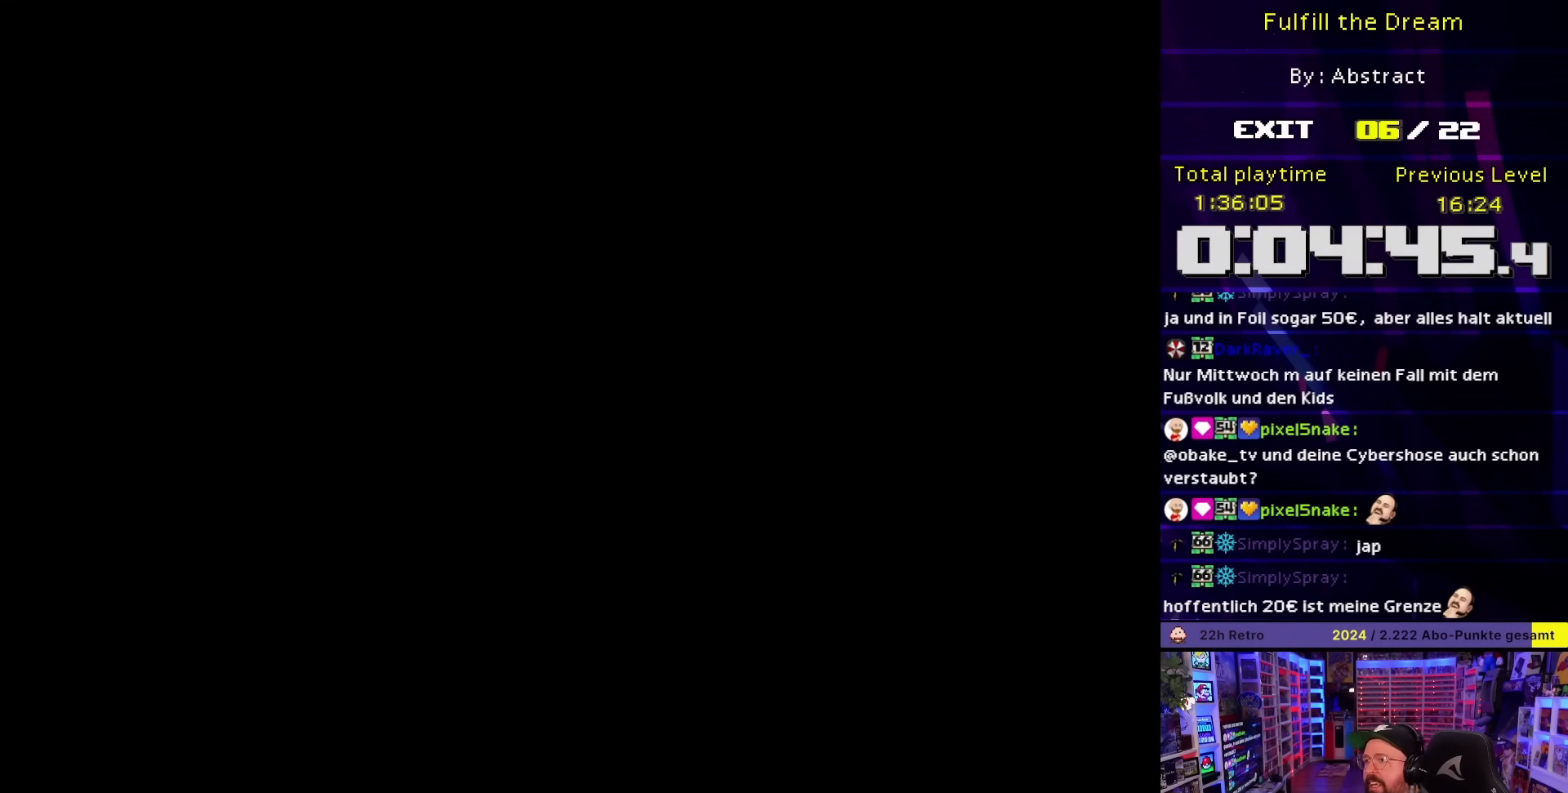
{"buttons": ["A"], "events": []}
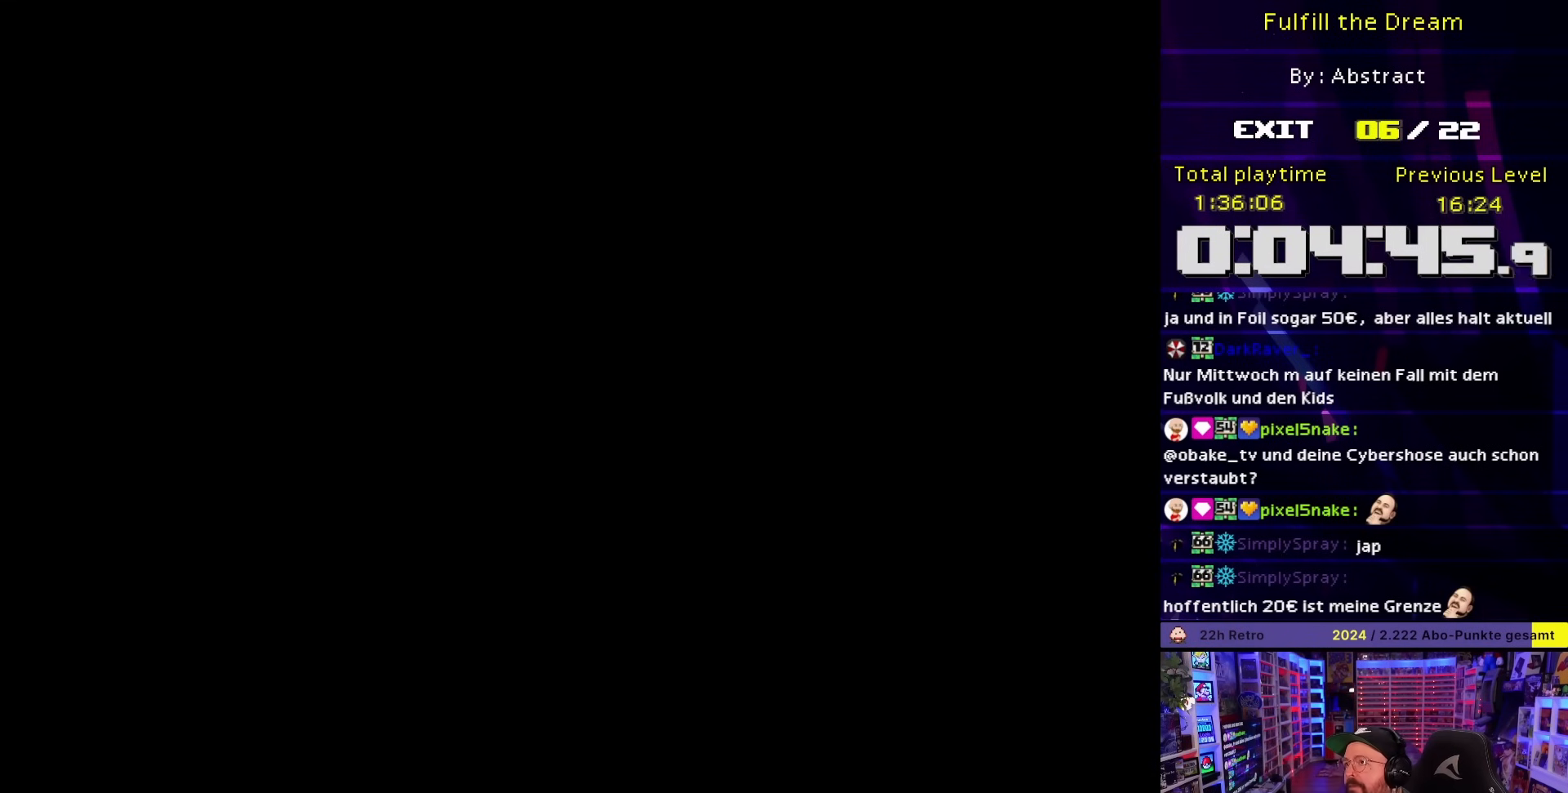
{"buttons": ["A"], "events": []}
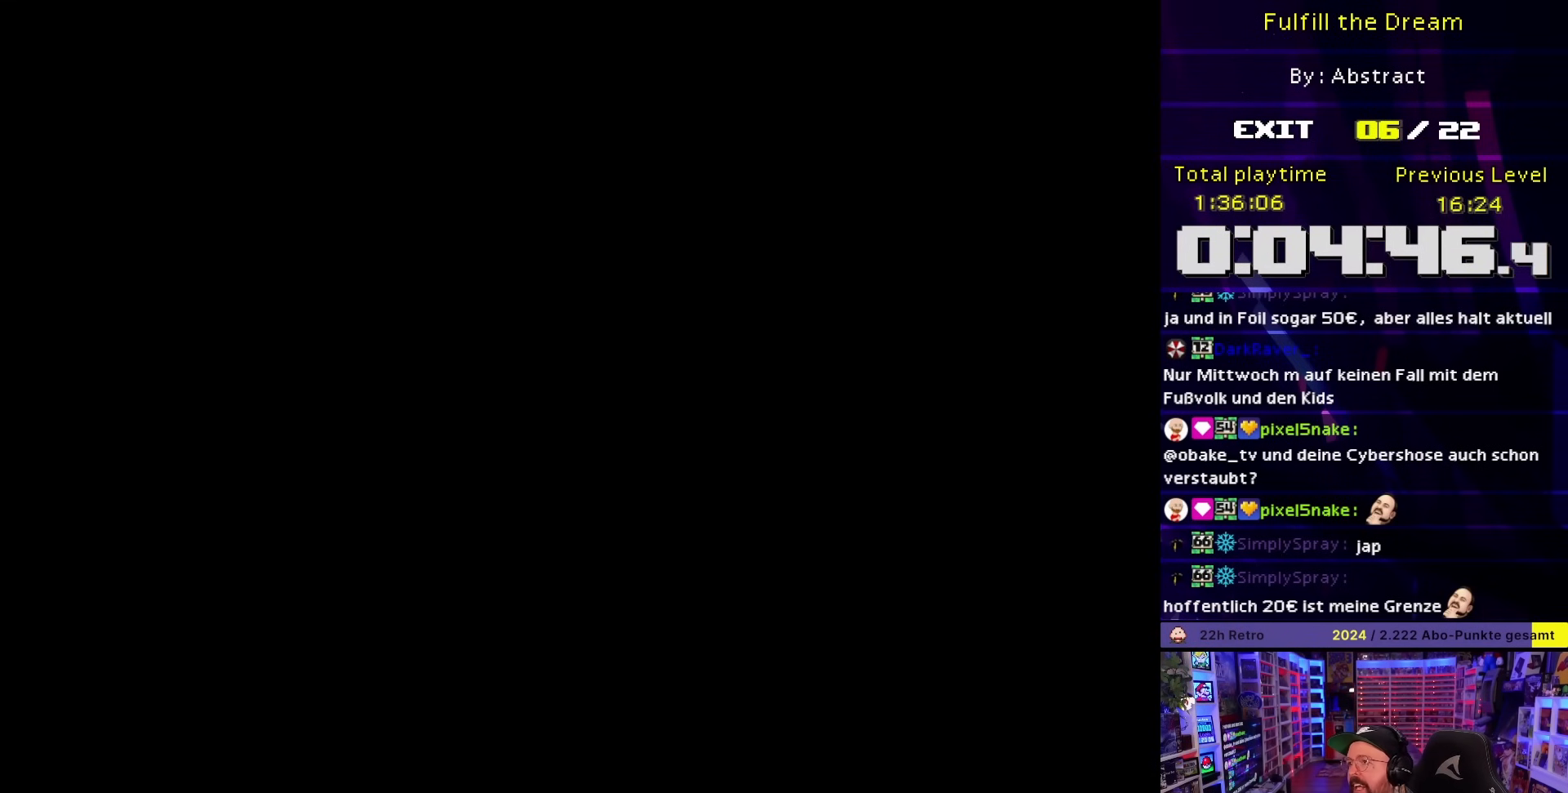
{"buttons": ["X", "DPAD_RIGHT"], "events": [[50, "A", "up"], [50, "X", "down"], [183, "DPAD_RIGHT", "down"]]}
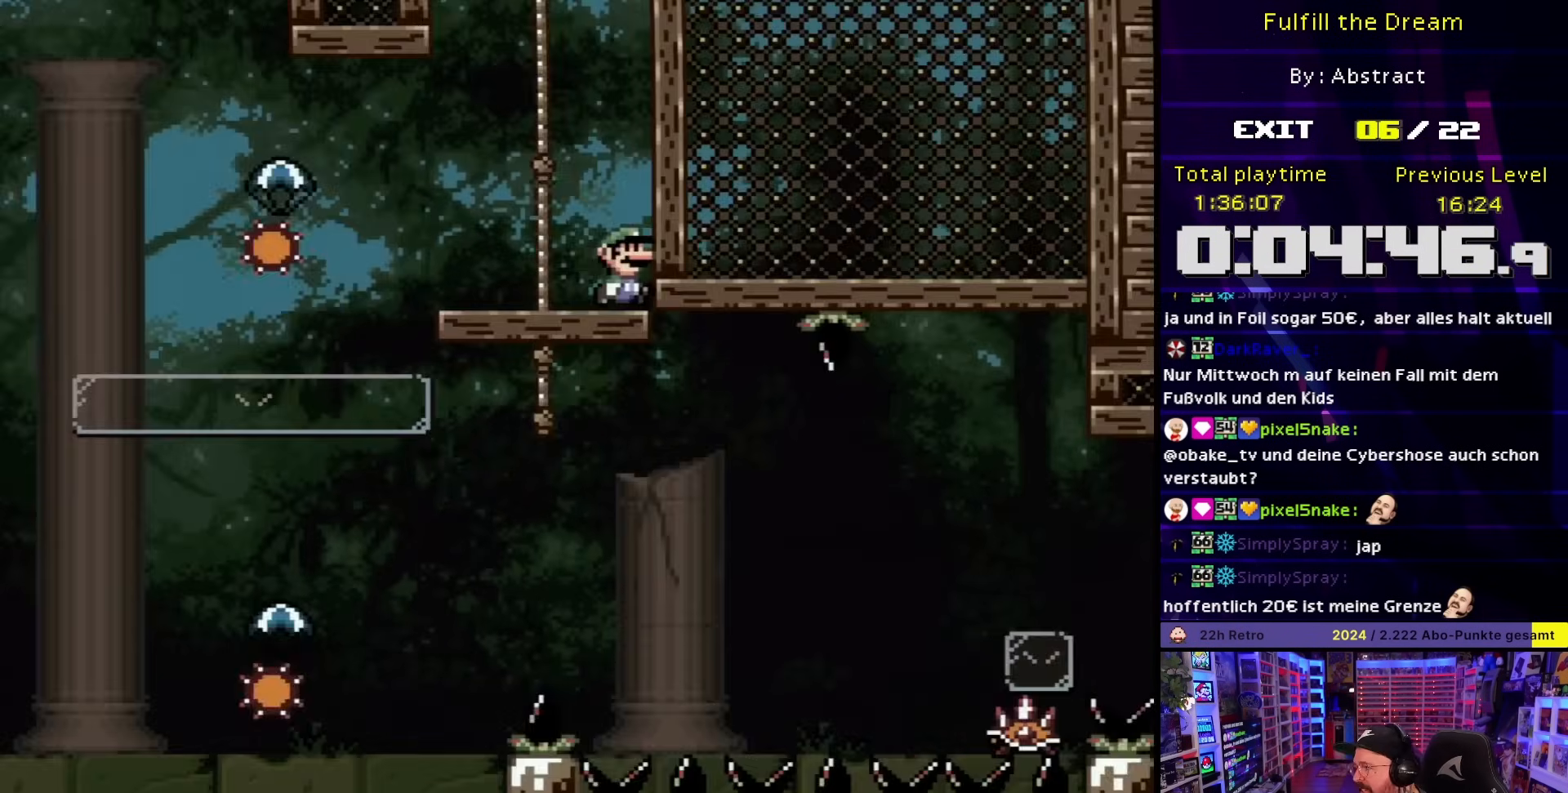
{"buttons": ["X"], "events": [[17, "A", "down"], [183, "DPAD_UP", "down"], [217, "DPAD_RIGHT", "up"], [233, "DPAD_UP", "up"], [250, "A", "up"], [250, "DPAD_LEFT", "down"], [367, "DPAD_LEFT", "up"]]}
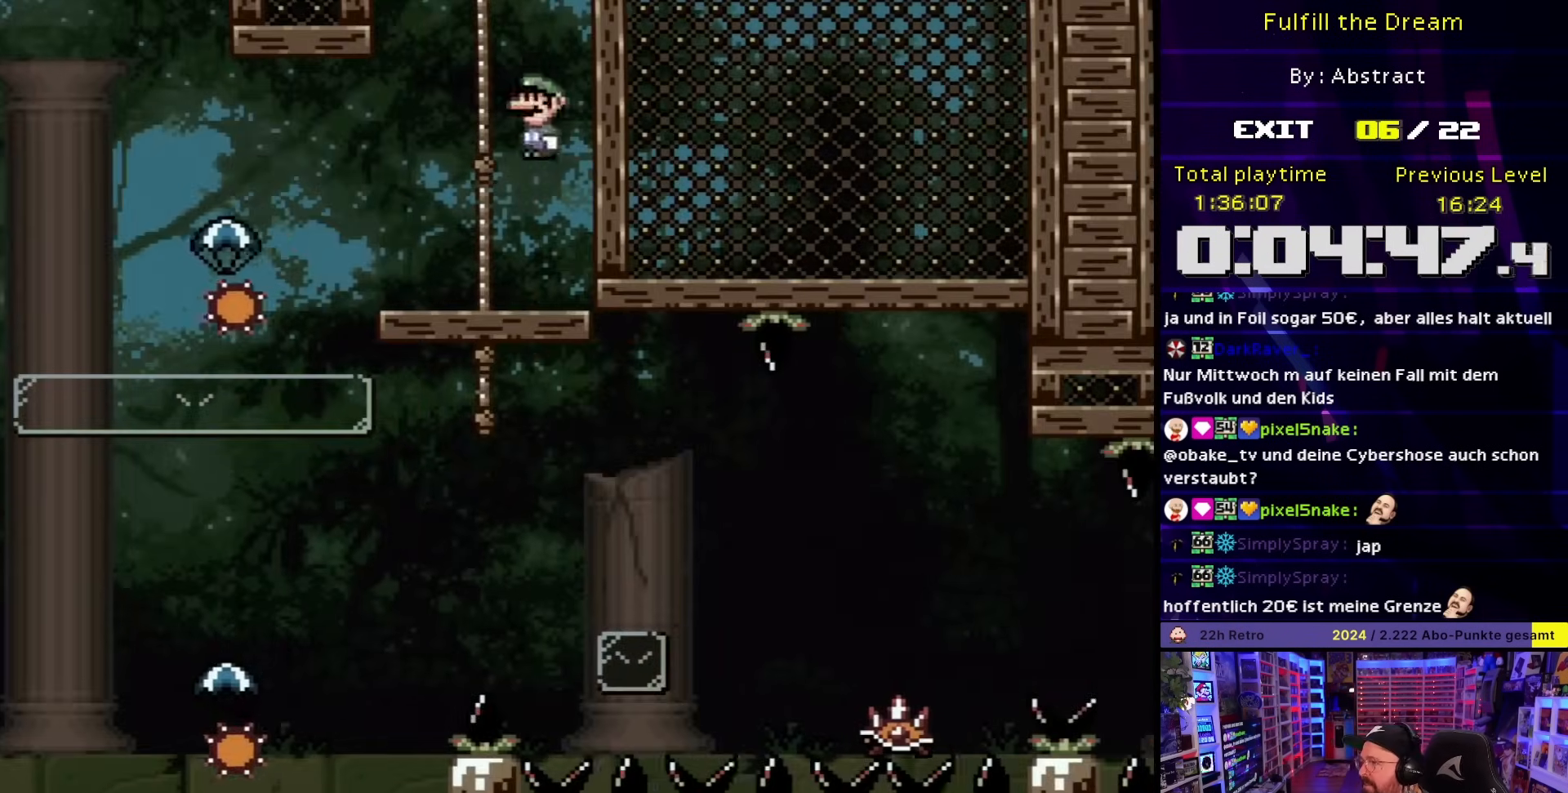
{"buttons": ["DPAD_LEFT"], "events": [[33, "DPAD_LEFT", "down"], [133, "A", "down"], [200, "A", "up"], [267, "DPAD_LEFT", "up"], [500, "DPAD_LEFT", "down"], [500, "X", "up"]]}
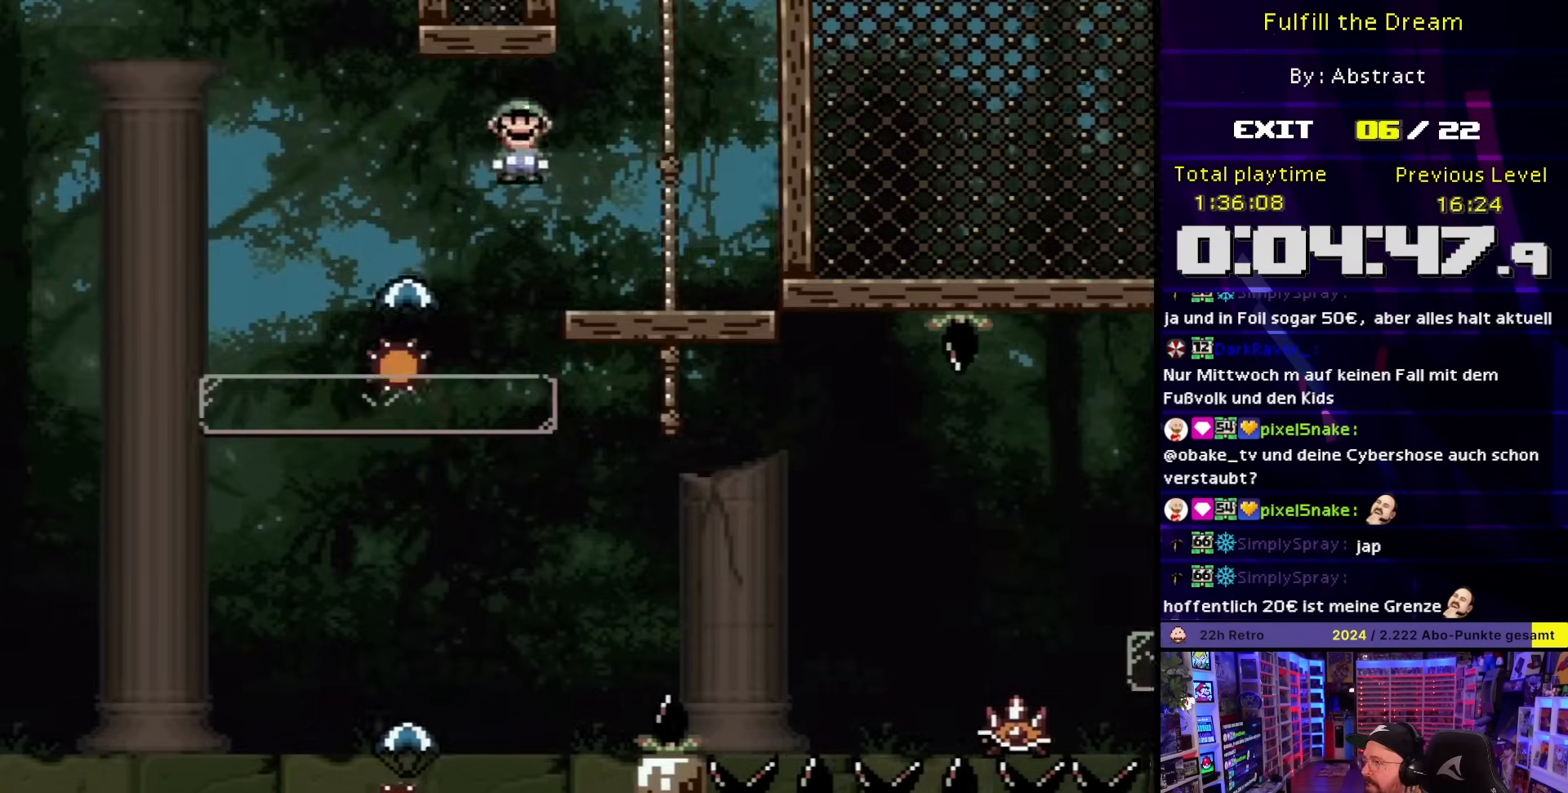
{"buttons": ["A", "X"], "events": [[17, "DPAD_LEFT", "up"], [17, "X", "down"], [50, "DPAD_LEFT", "down"], [150, "A", "down"], [267, "A", "up"], [417, "X", "up"], [433, "DPAD_LEFT", "up"], [433, "X", "down"], [467, "A", "down"]]}
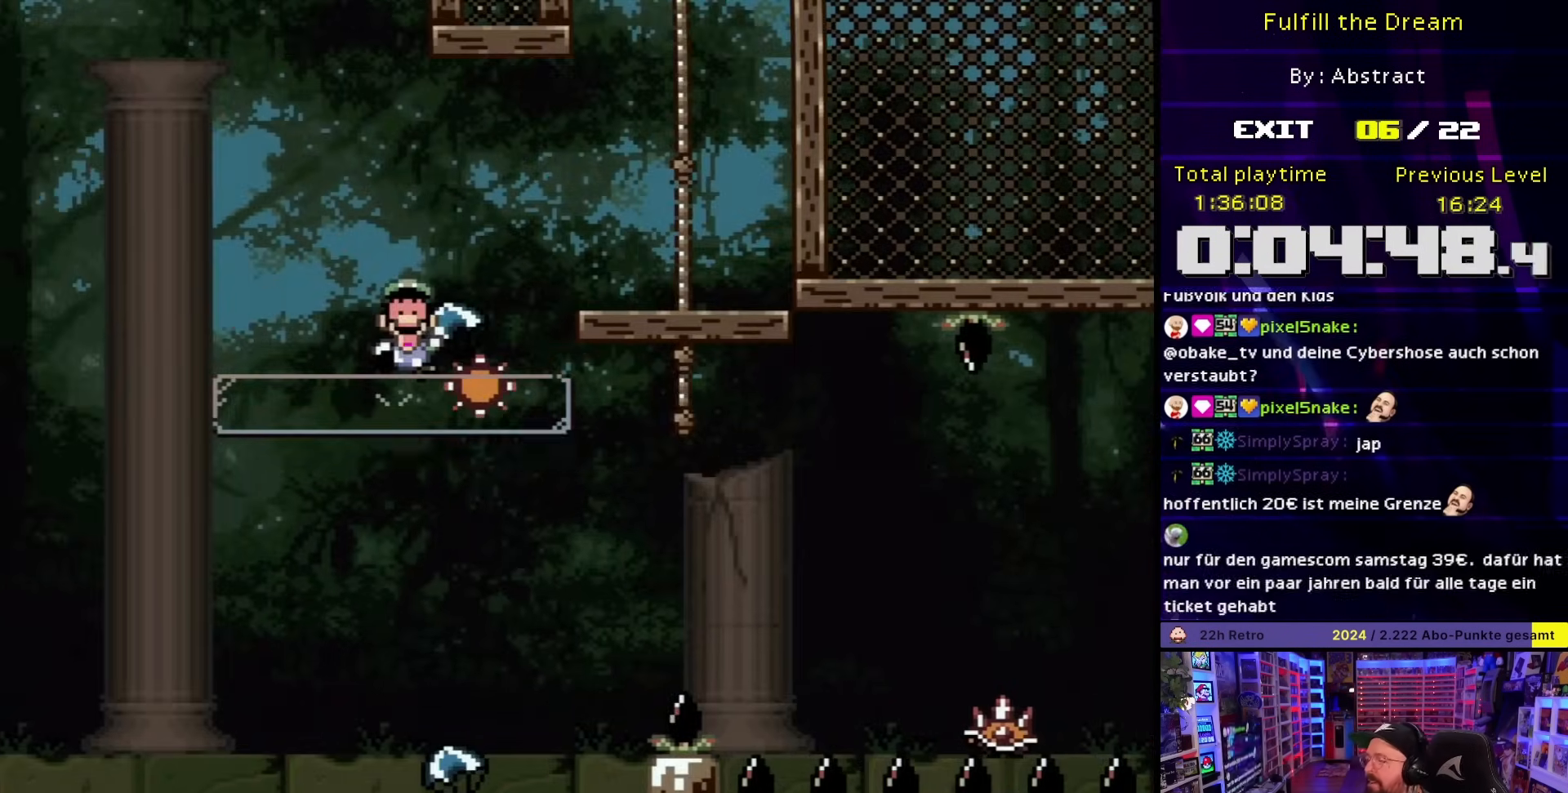
{"buttons": [], "events": [[17, "X", "up"], [50, "A", "up"]]}
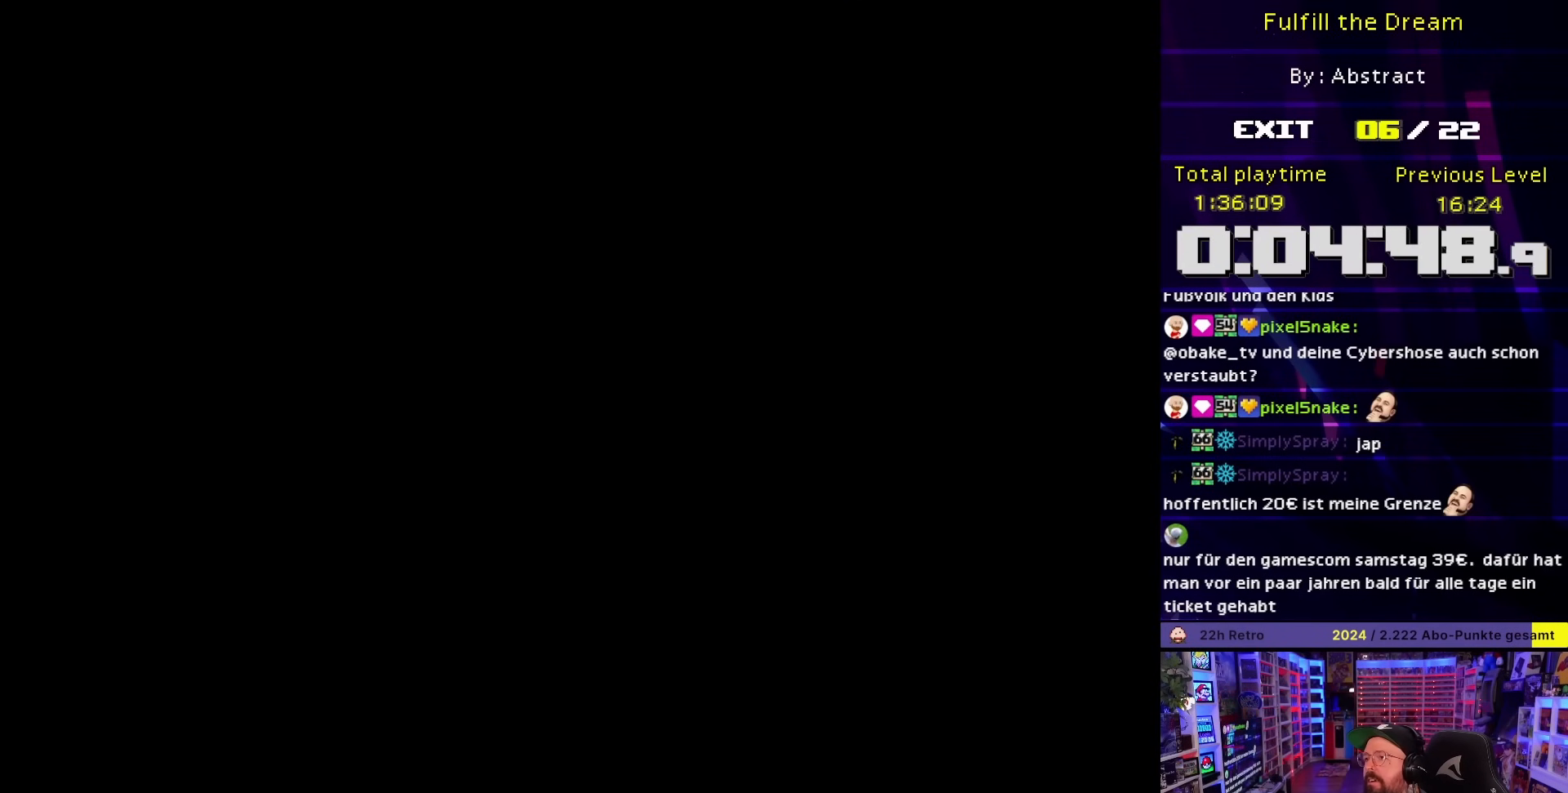
{"buttons": ["A", "X", "DPAD_RIGHT"], "events": [[33, "A", "down"], [33, "X", "down"], [167, "A", "up"], [167, "DPAD_DOWN", "down"], [167, "DPAD_LEFT", "down"], [167, "X", "up"], [200, "A", "down"], [200, "DPAD_DOWN", "up"], [200, "DPAD_LEFT", "up"], [200, "X", "down"], [500, "DPAD_RIGHT", "down"]]}
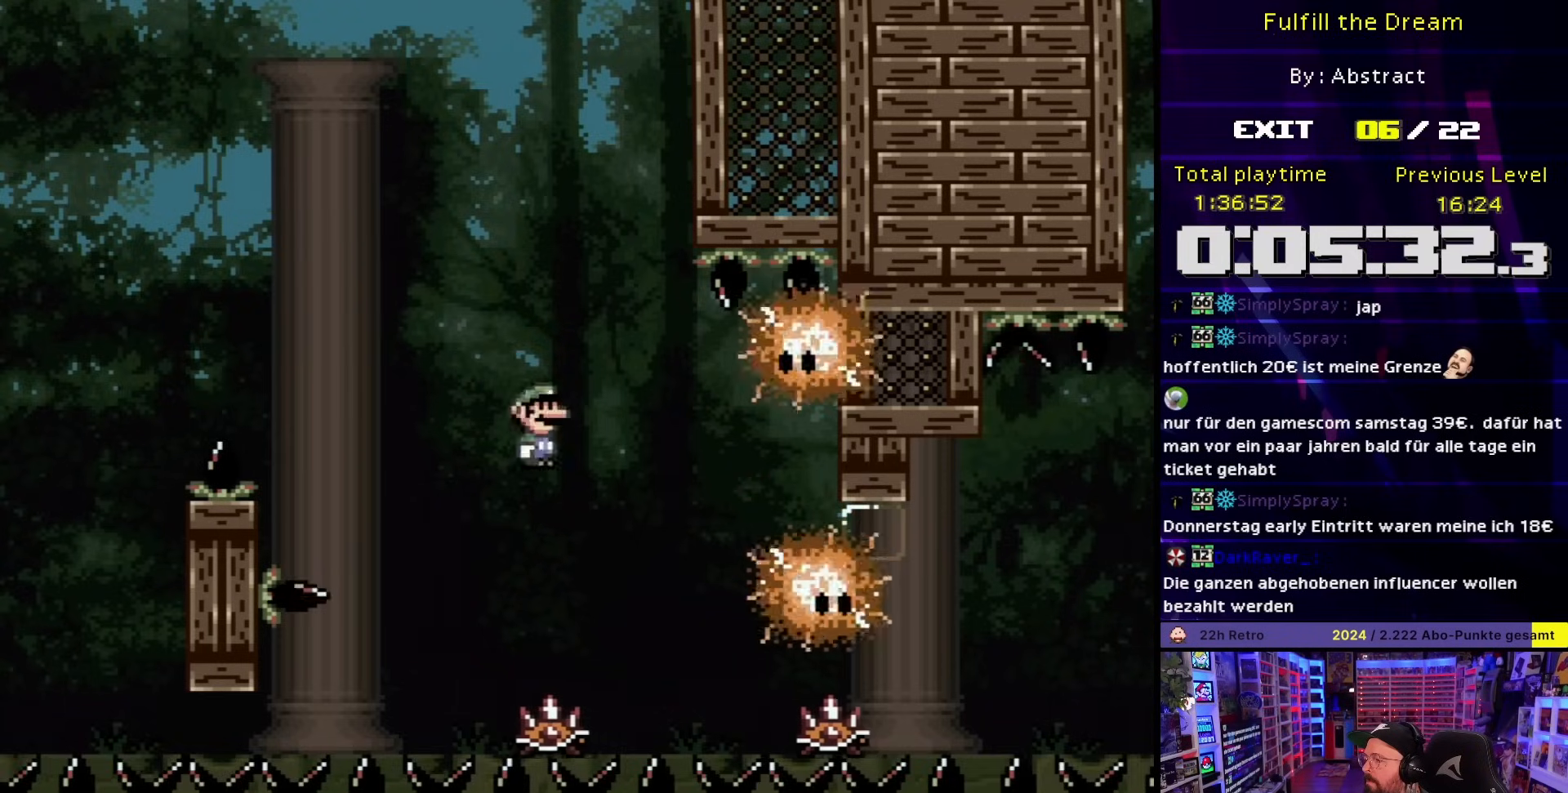
{"buttons": ["X", "DPAD_RIGHT"], "events": [[17, "A", "up"], [83, "DPAD_LEFT", "down"], [83, "DPAD_RIGHT", "up"], [83, "X", "up"], [117, "DPAD_LEFT", "up"], [117, "X", "down"], [250, "DPAD_LEFT", "down"], [367, "DPAD_LEFT", "up"], [467, "DPAD_RIGHT", "down"]]}
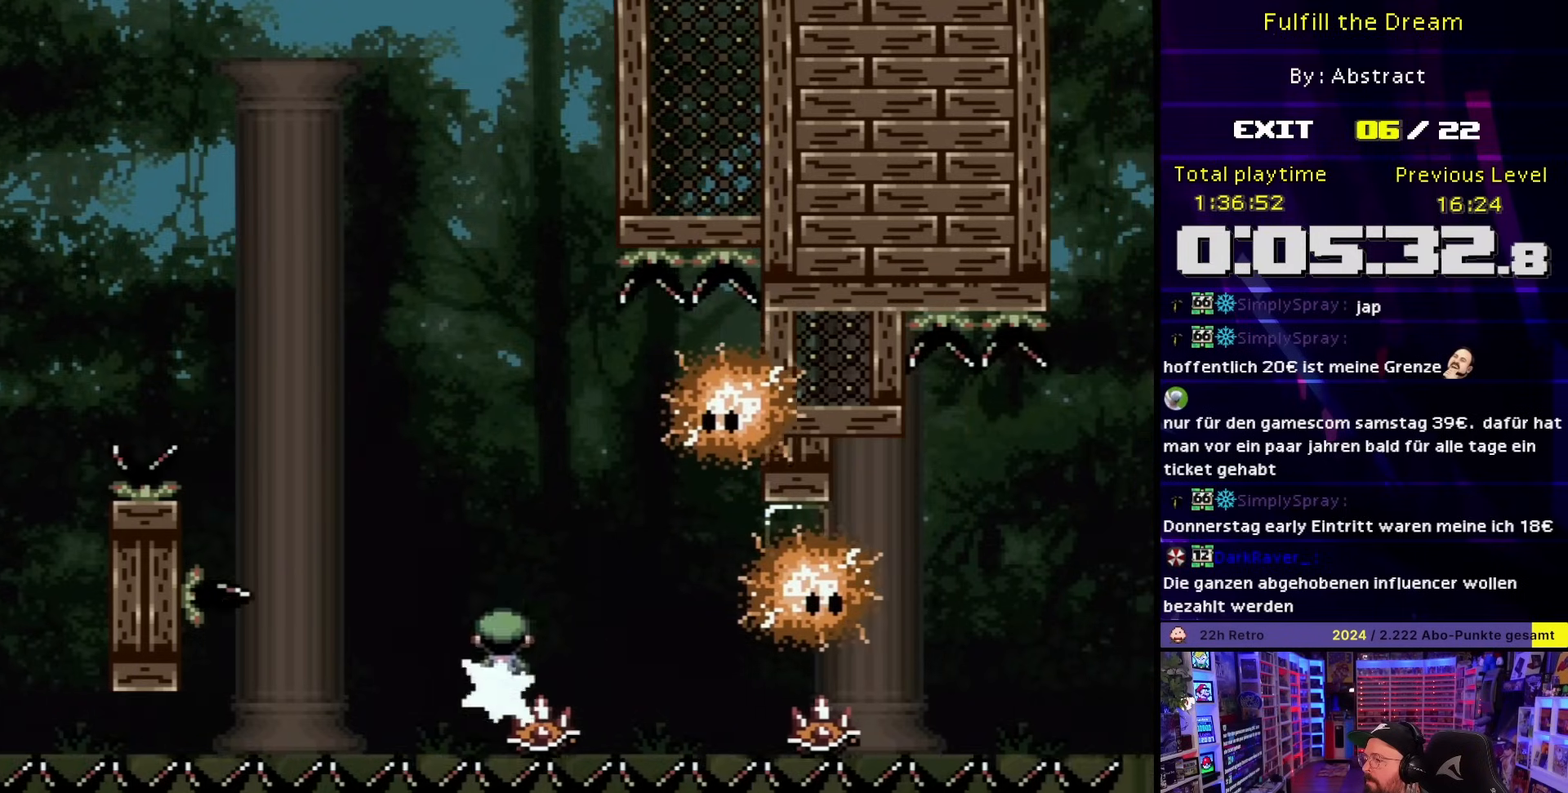
{"buttons": ["X", "DPAD_RIGHT"], "events": [[150, "DPAD_RIGHT", "up"], [383, "DPAD_RIGHT", "down"]]}
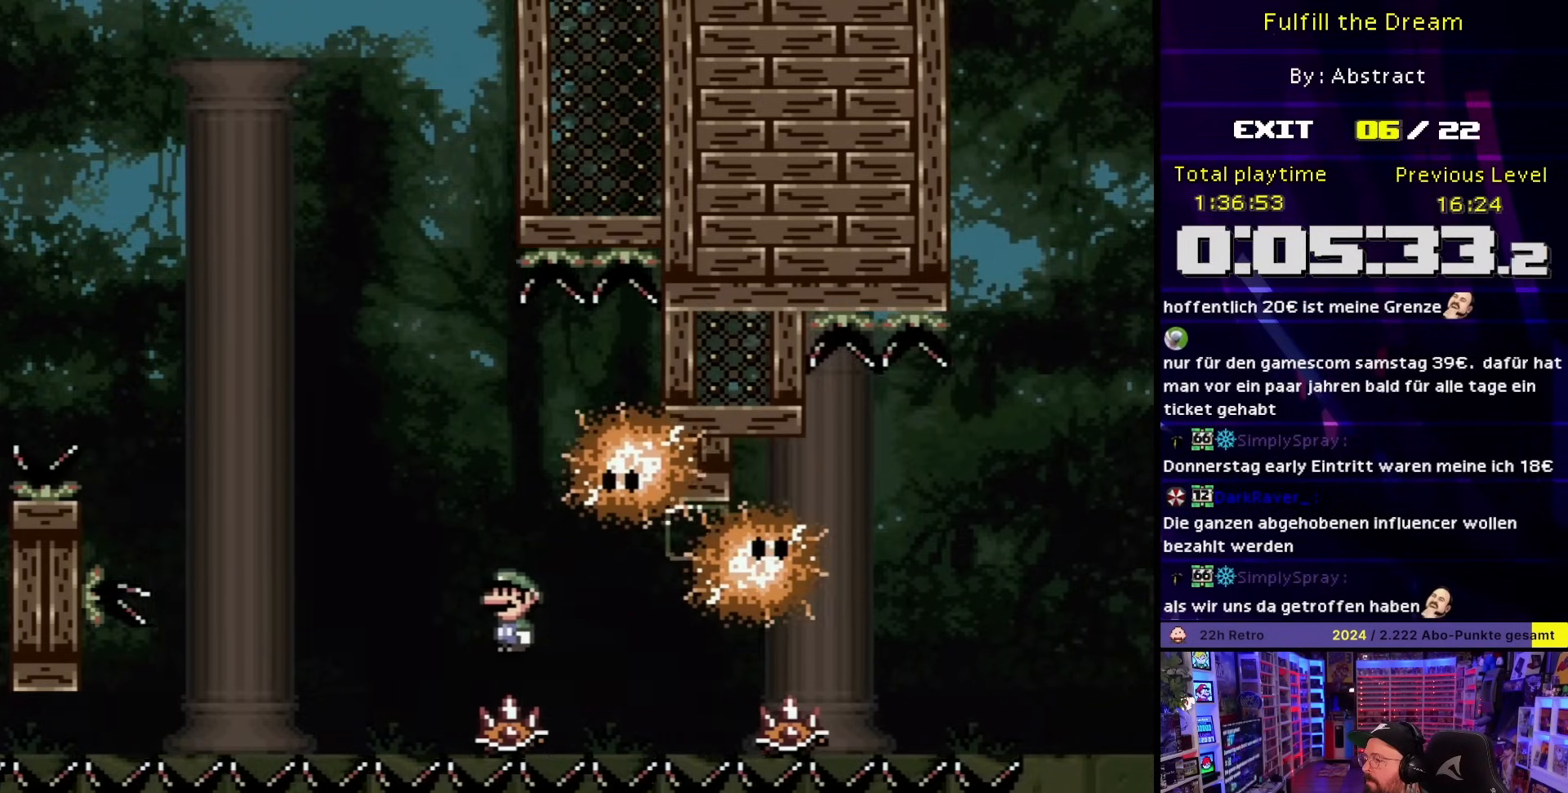
{"buttons": ["X", "DPAD_RIGHT"], "events": [[100, "A", "down"], [450, "A", "up"]]}
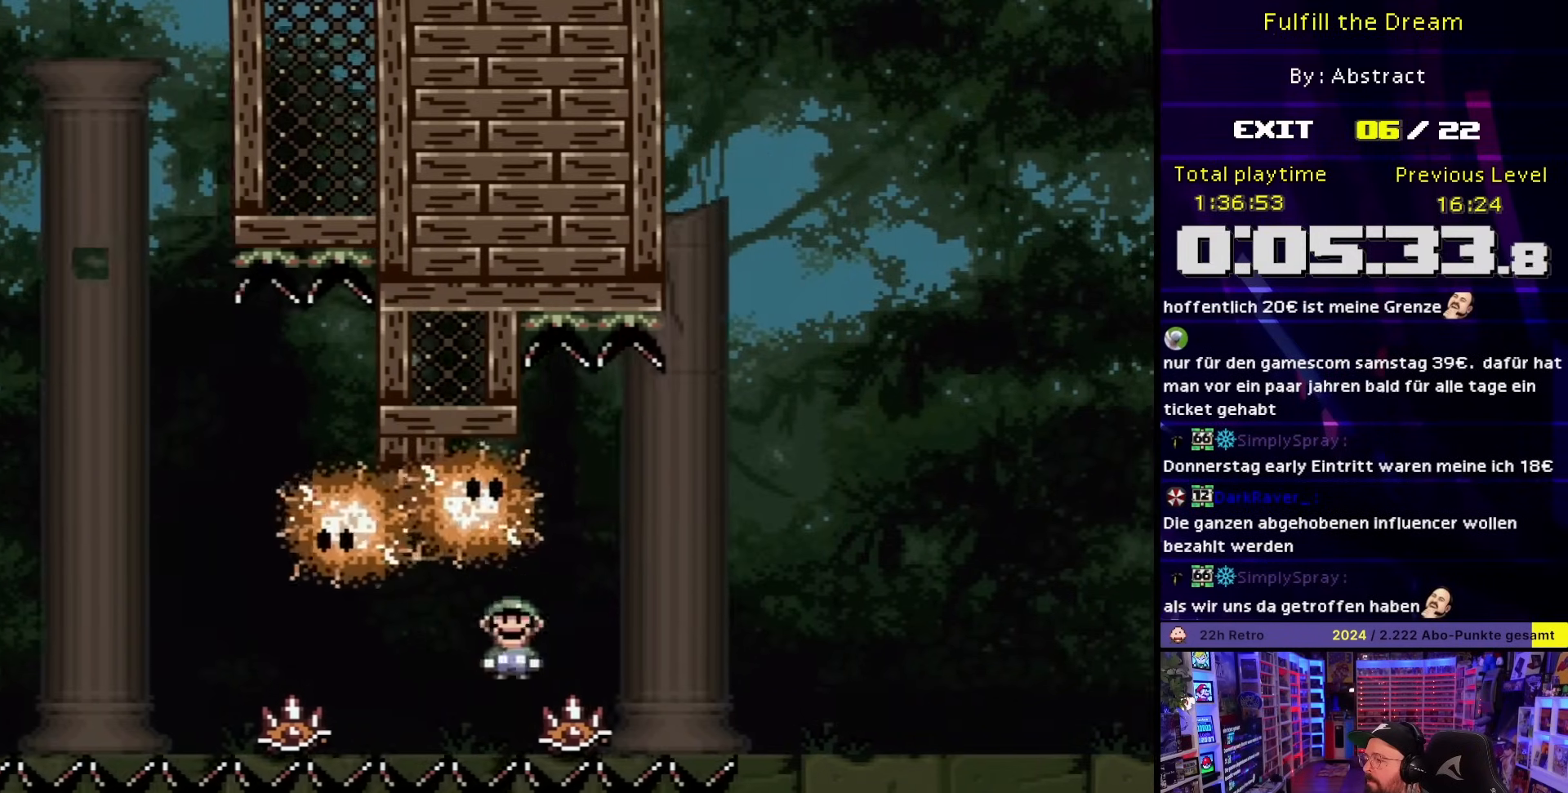
{"buttons": ["X"], "events": [[83, "DPAD_UP", "down"], [117, "DPAD_LEFT", "down"], [117, "DPAD_RIGHT", "up"], [117, "DPAD_UP", "up"], [233, "DPAD_LEFT", "up"], [317, "DPAD_RIGHT", "down"], [417, "DPAD_RIGHT", "up"]]}
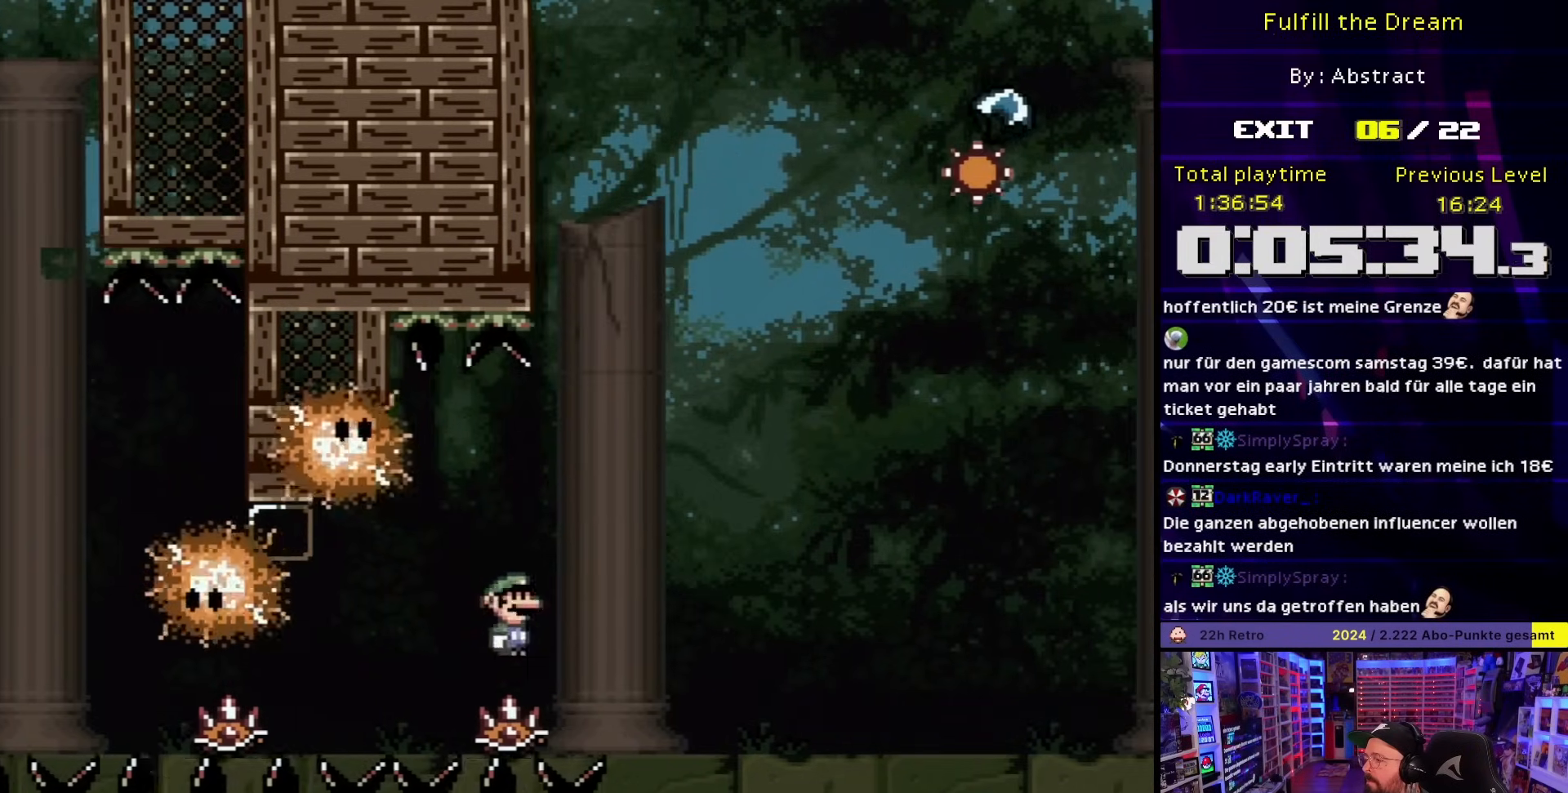
{"buttons": ["A", "X"], "events": [[267, "A", "down"], [400, "A", "up"], [400, "DPAD_DOWN", "down"], [400, "DPAD_LEFT", "down"], [400, "X", "up"], [417, "A", "down"], [417, "DPAD_DOWN", "up"], [417, "DPAD_LEFT", "up"], [417, "X", "down"]]}
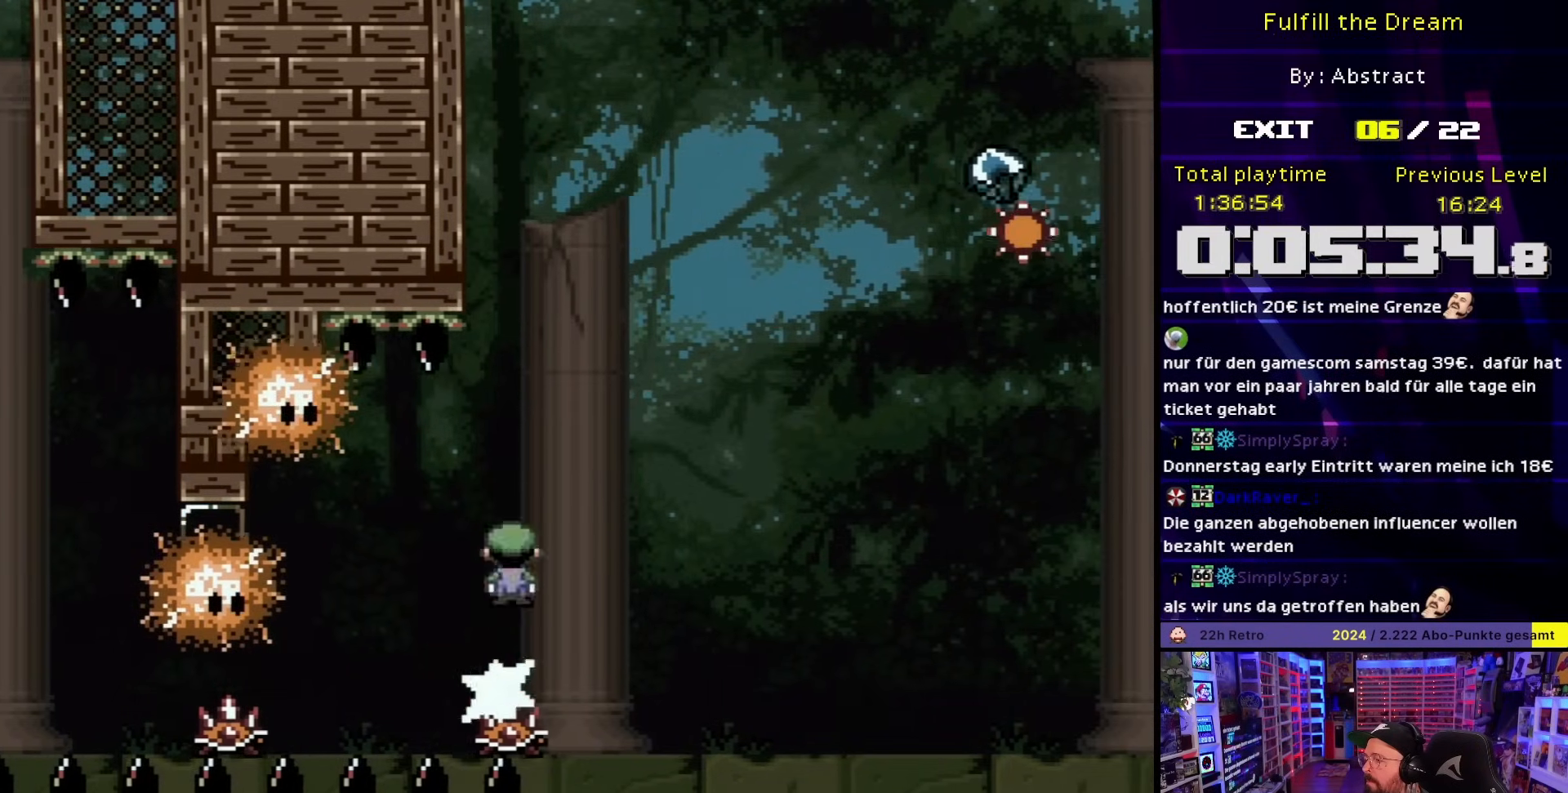
{"buttons": ["A", "X", "DPAD_LEFT"], "events": [[300, "A", "up"], [300, "X", "up"], [317, "A", "down"], [317, "X", "down"], [333, "DPAD_LEFT", "down"]]}
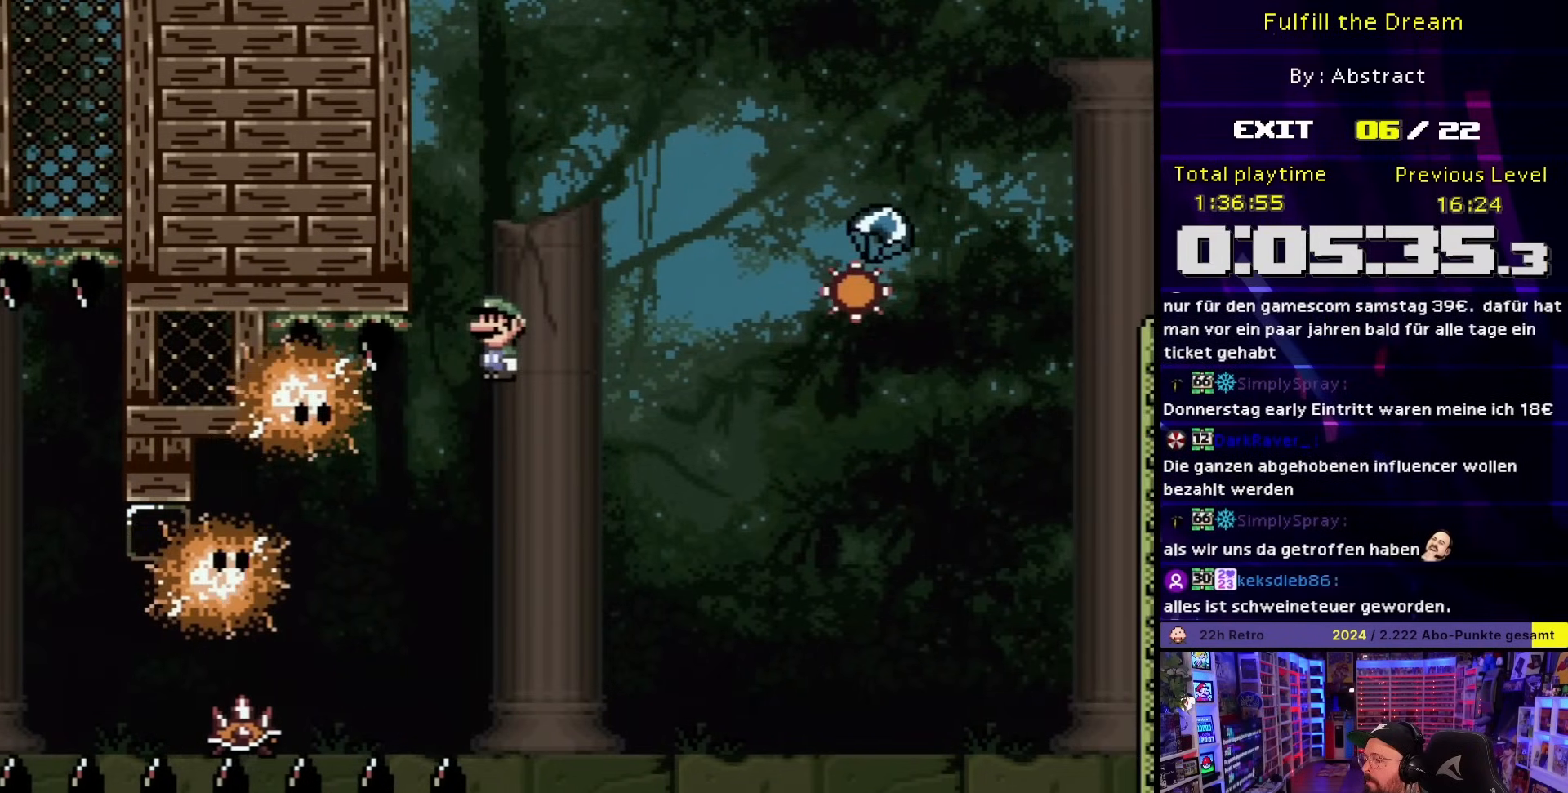
{"buttons": ["X", "DPAD_RIGHT"], "events": [[200, "A", "up"], [317, "DPAD_LEFT", "up"], [317, "DPAD_RIGHT", "down"]]}
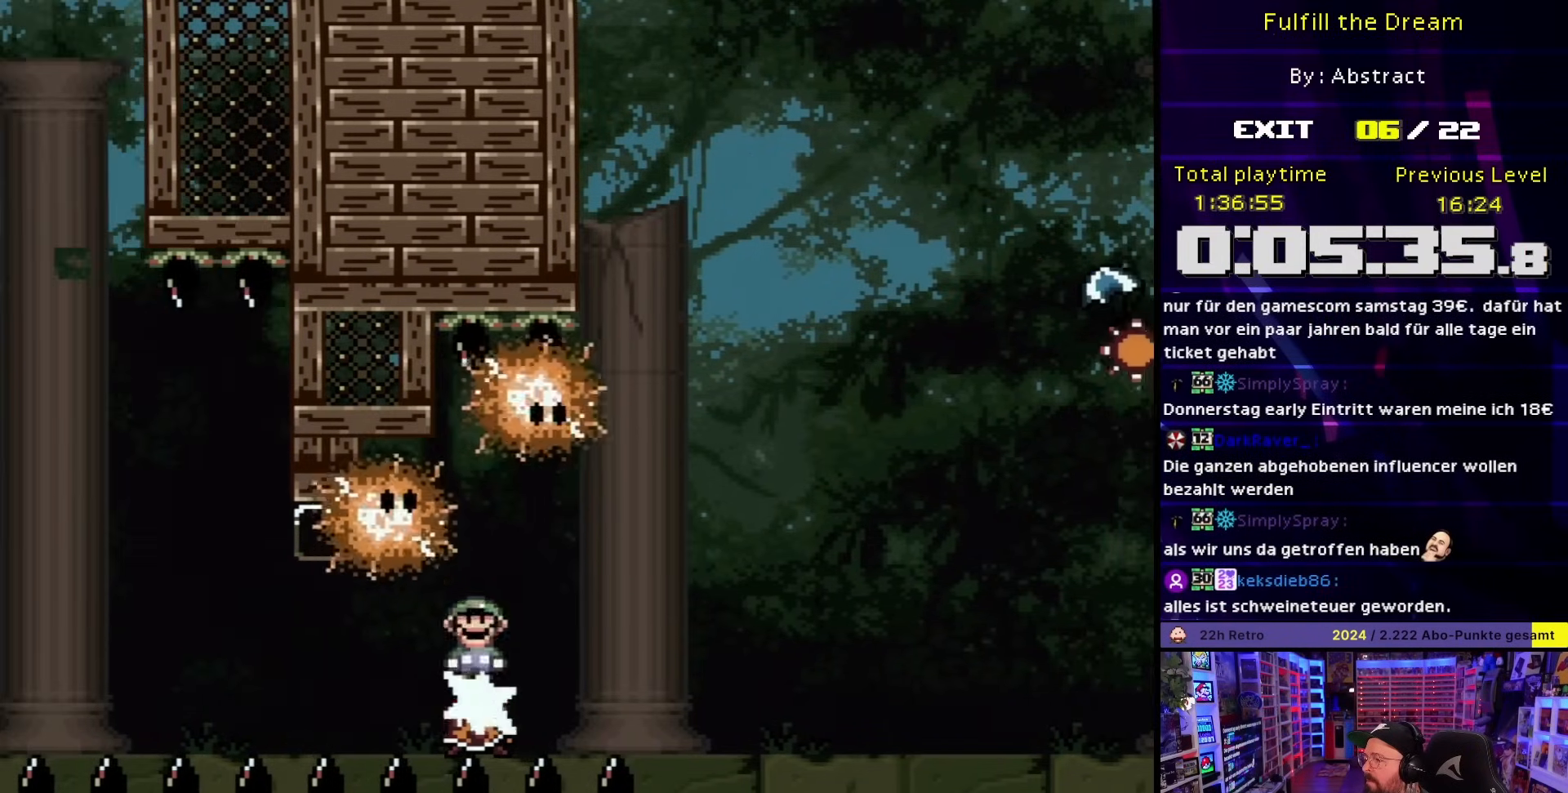
{"buttons": ["X"], "events": [[17, "DPAD_RIGHT", "up"]]}
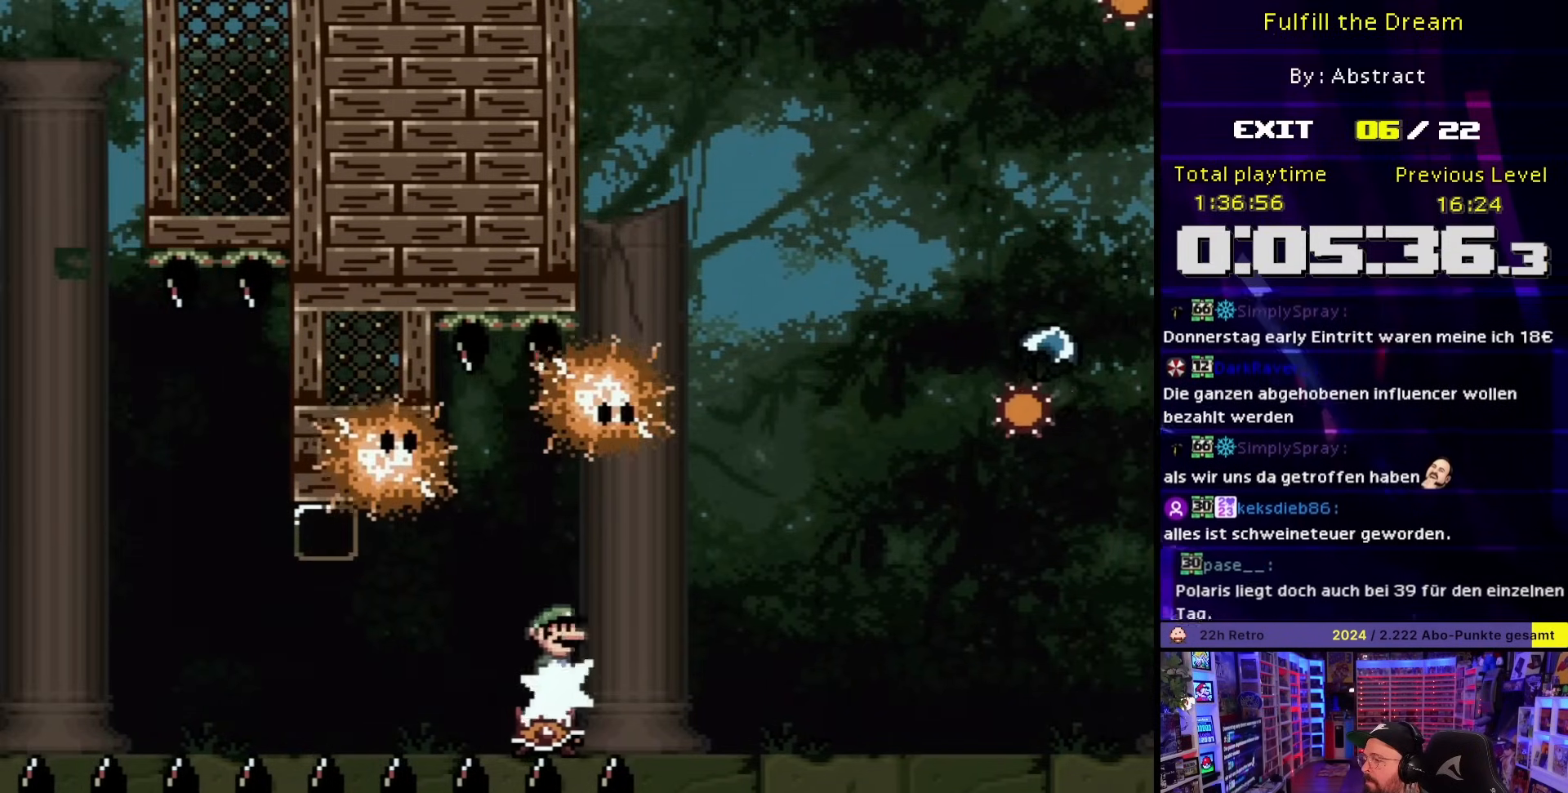
{"buttons": ["A", "X", "DPAD_RIGHT"], "events": [[450, "A", "down"], [467, "DPAD_RIGHT", "down"]]}
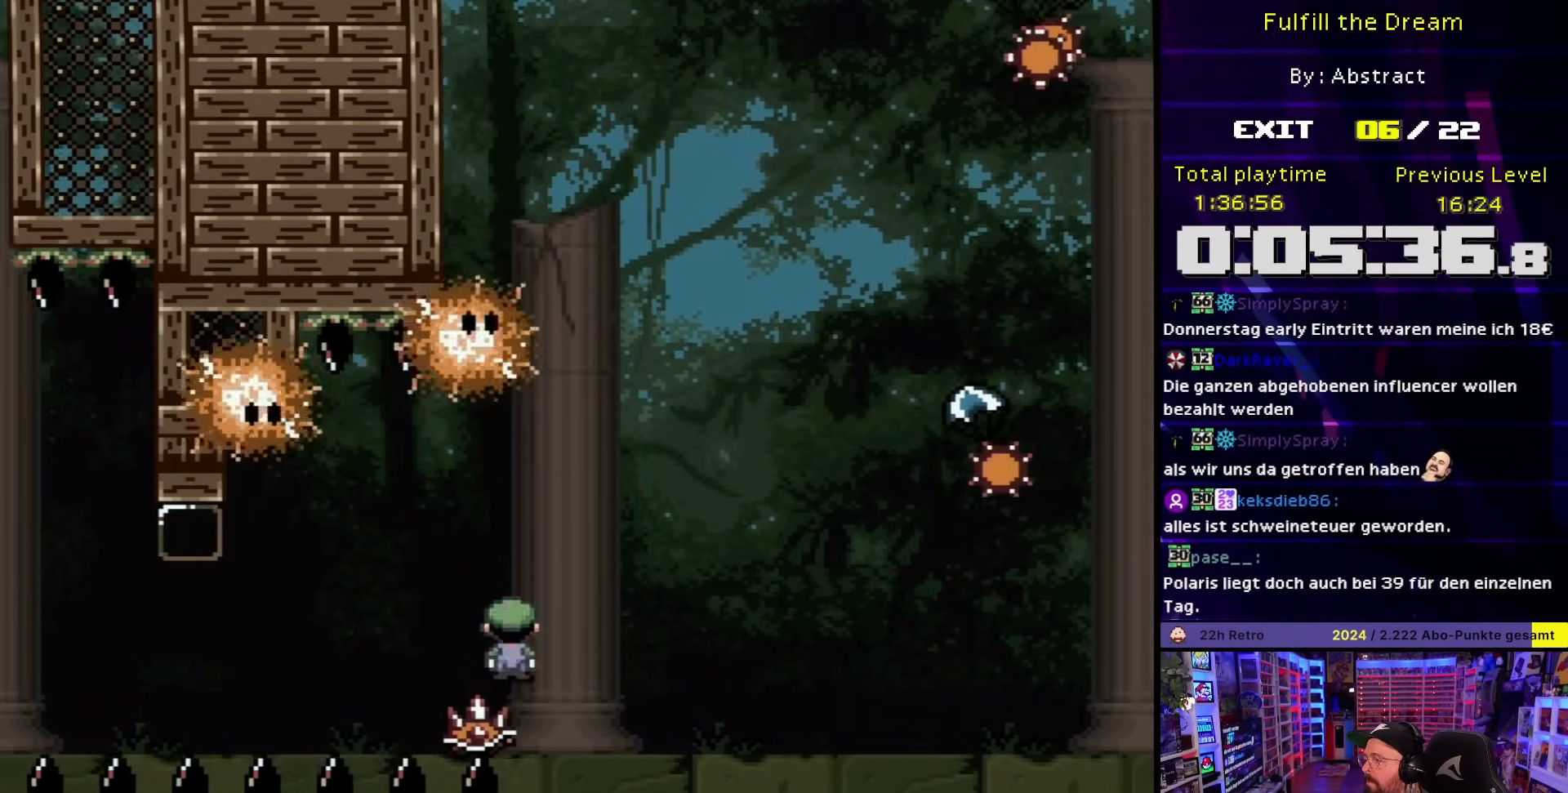
{"buttons": ["X", "DPAD_RIGHT"], "events": [[183, "A", "up"], [183, "DPAD_LEFT", "down"], [183, "DPAD_RIGHT", "up"], [183, "DPAD_UP", "down"], [183, "X", "up"], [217, "A", "down"], [217, "DPAD_LEFT", "up"], [217, "DPAD_RIGHT", "down"], [217, "DPAD_UP", "up"], [217, "X", "down"], [483, "A", "up"]]}